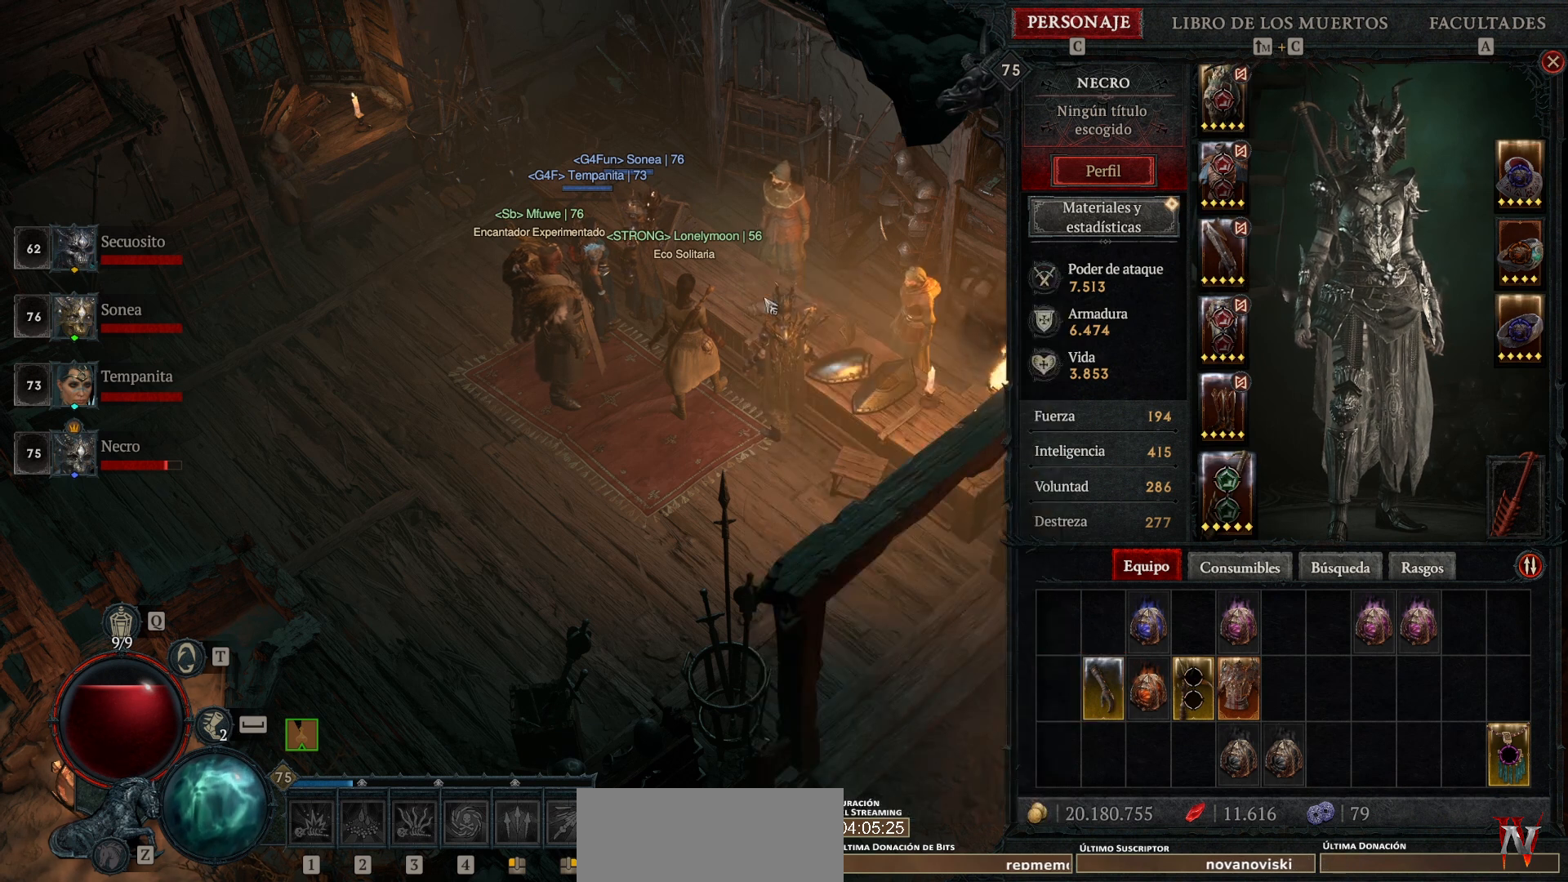
Gameplay with keyboard and mouse; each line is a JSON object with the keys and mouse buttons held at the frame after it. "events" lists presses ("down") and releases ("up") of "alt", "backspace", "caps_lock", "ctrl", "return", "shift_l", "shift_r", "space", "tab", "mouse_left" and "mouse_right" between this image and that frame as [ms after this image, input, new state], when the widget could be followed in between. "mouse_left", "mouse_right" = the "left", "right" buttons of the "mouse" list. No other keys are recorded. Not read: mouse_move other_keys.
{"keys": [], "mouse": [], "events": [[160, "mouse_left", "down"], [200, "mouse_left", "up"]]}
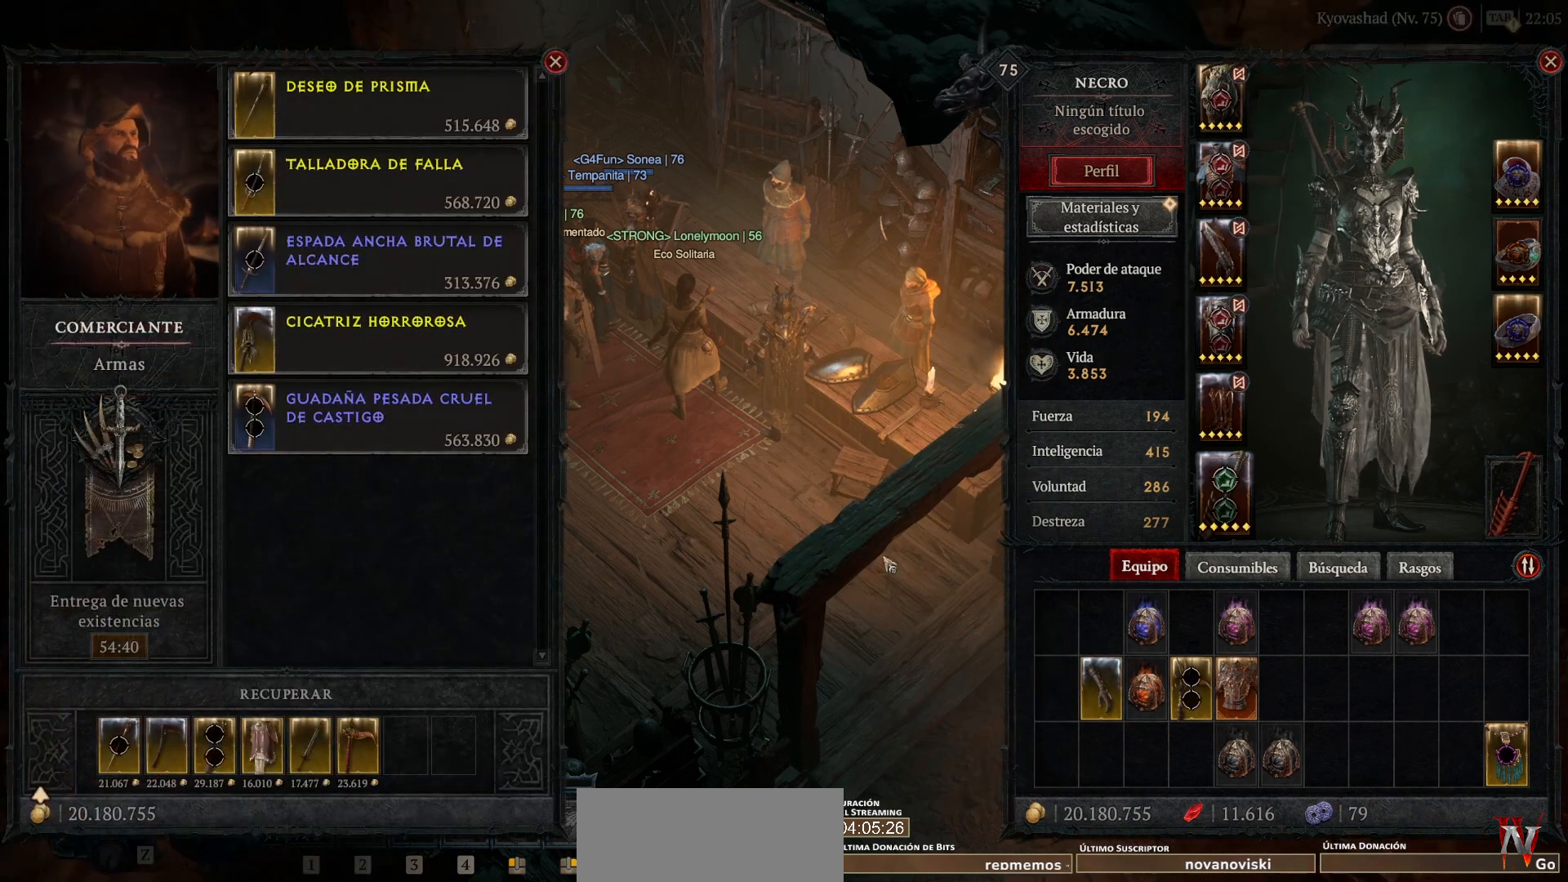
{"keys": [], "mouse": ["right"], "events": [[520, "mouse_right", "down"]]}
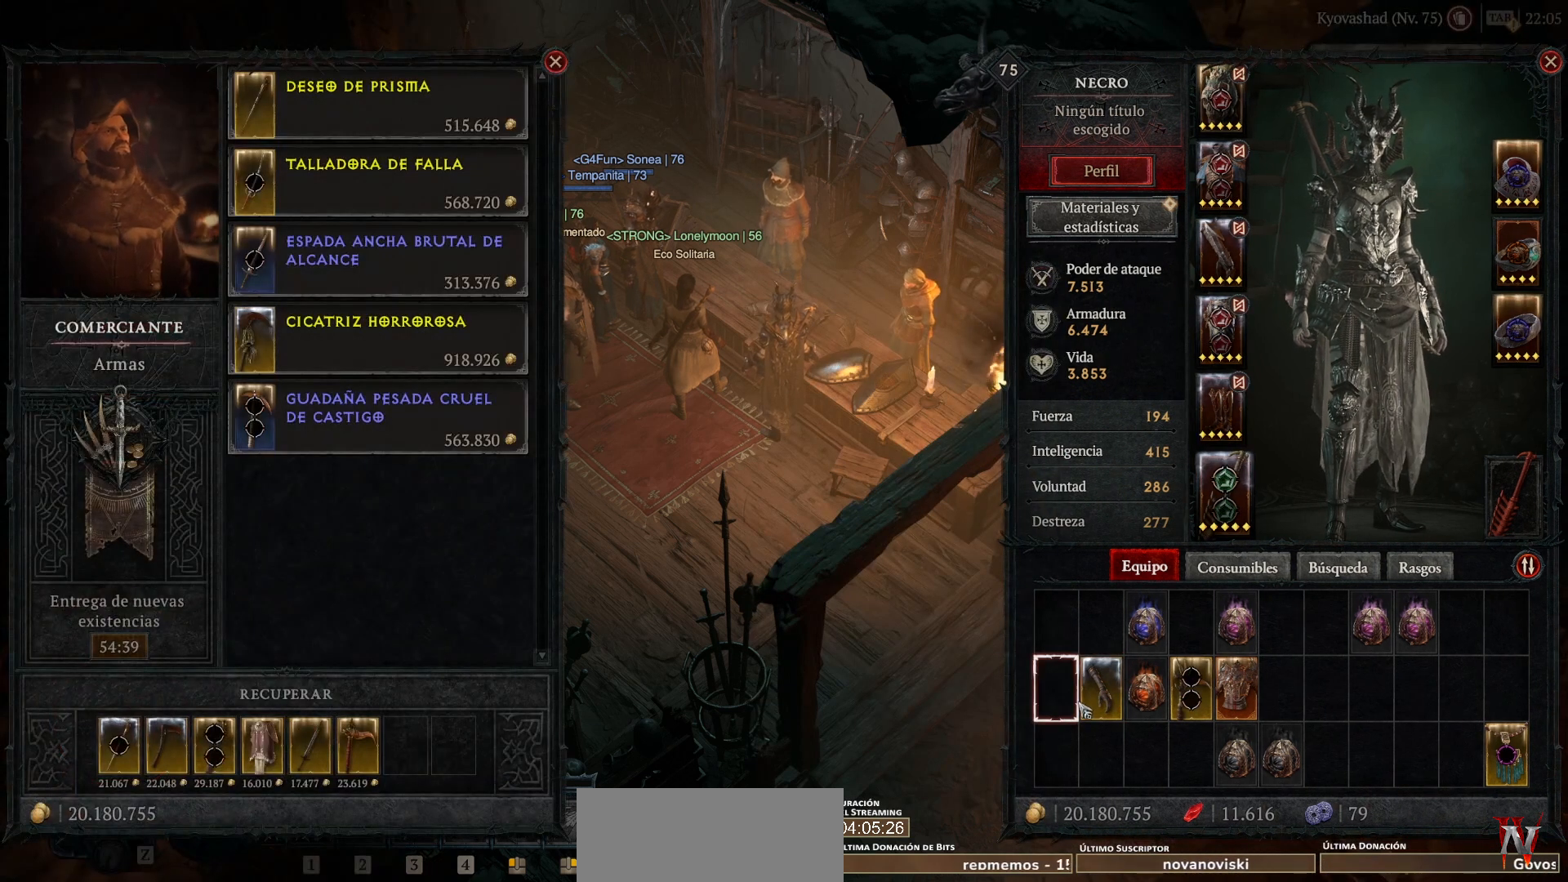
{"keys": [], "mouse": [], "events": [[80, "mouse_right", "up"], [360, "mouse_right", "down"], [440, "mouse_right", "up"]]}
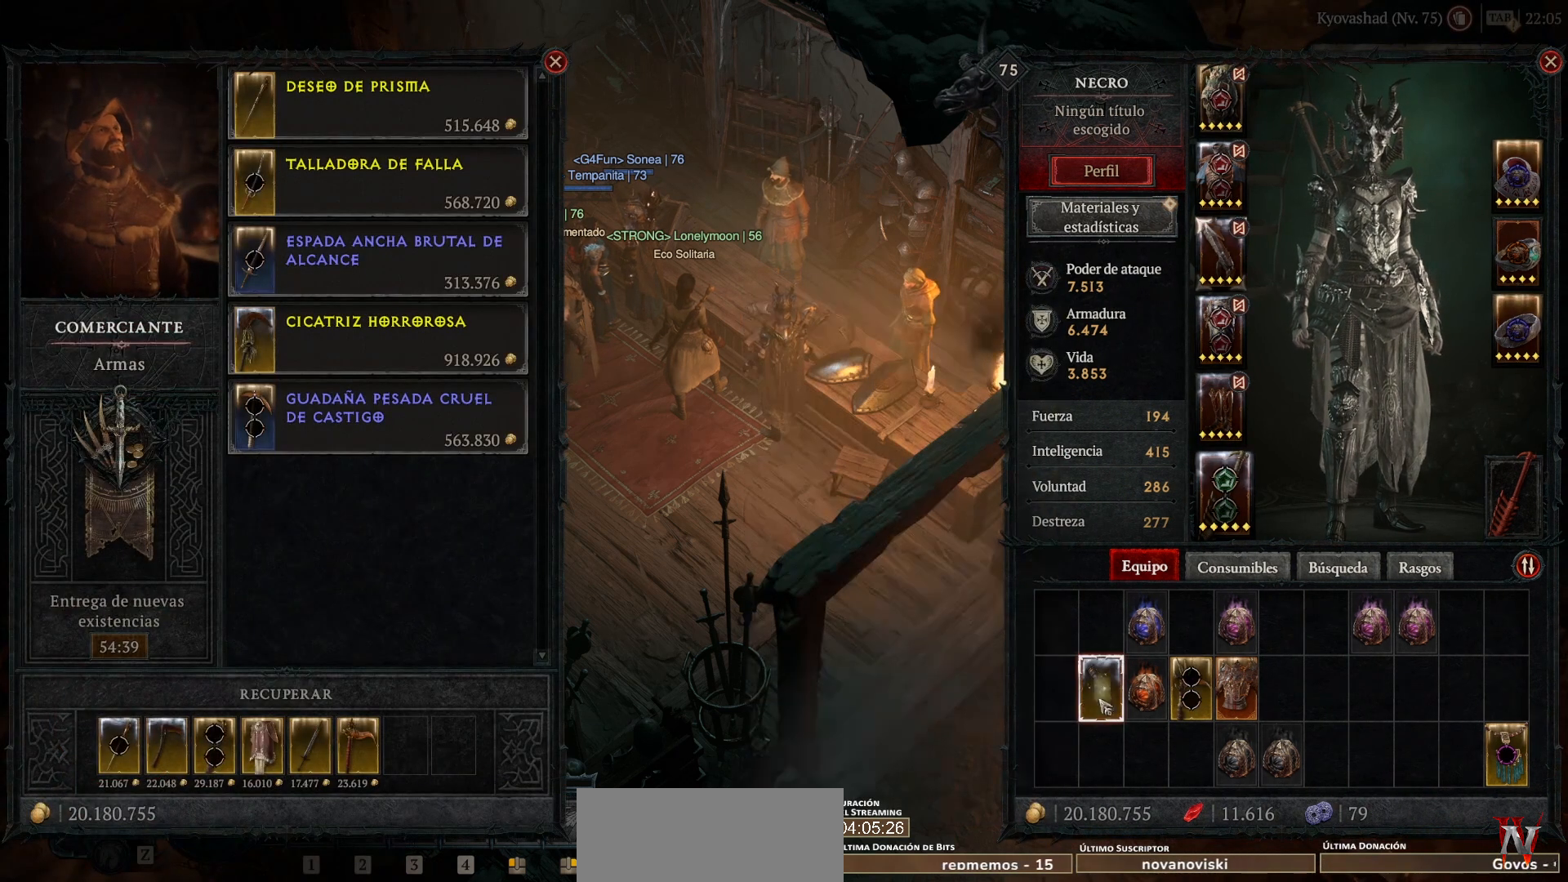
{"keys": [], "mouse": [], "events": []}
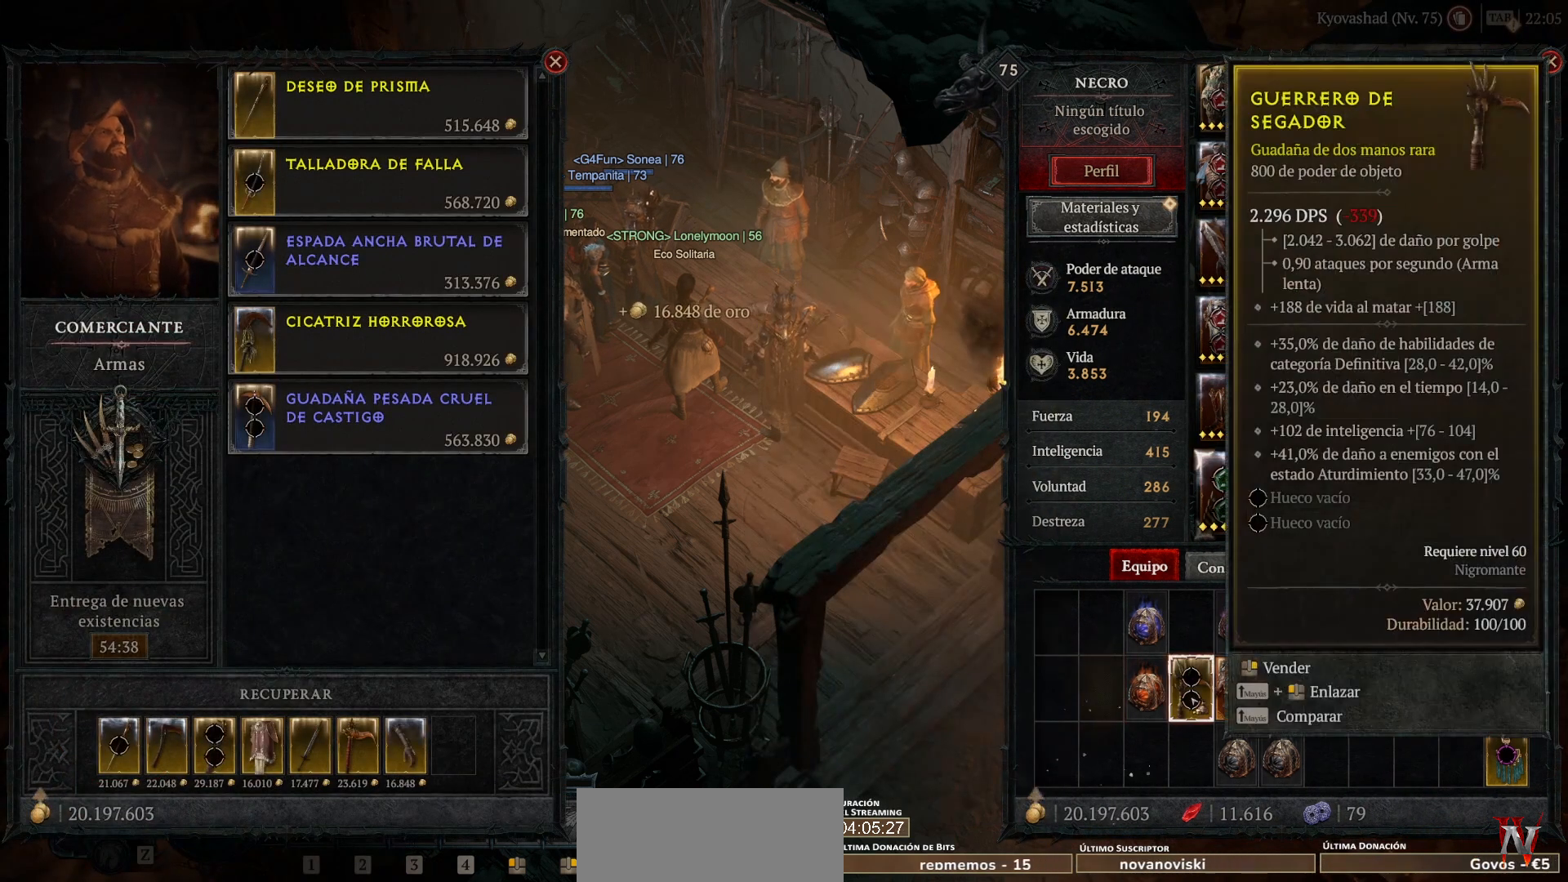
{"keys": [], "mouse": [], "events": []}
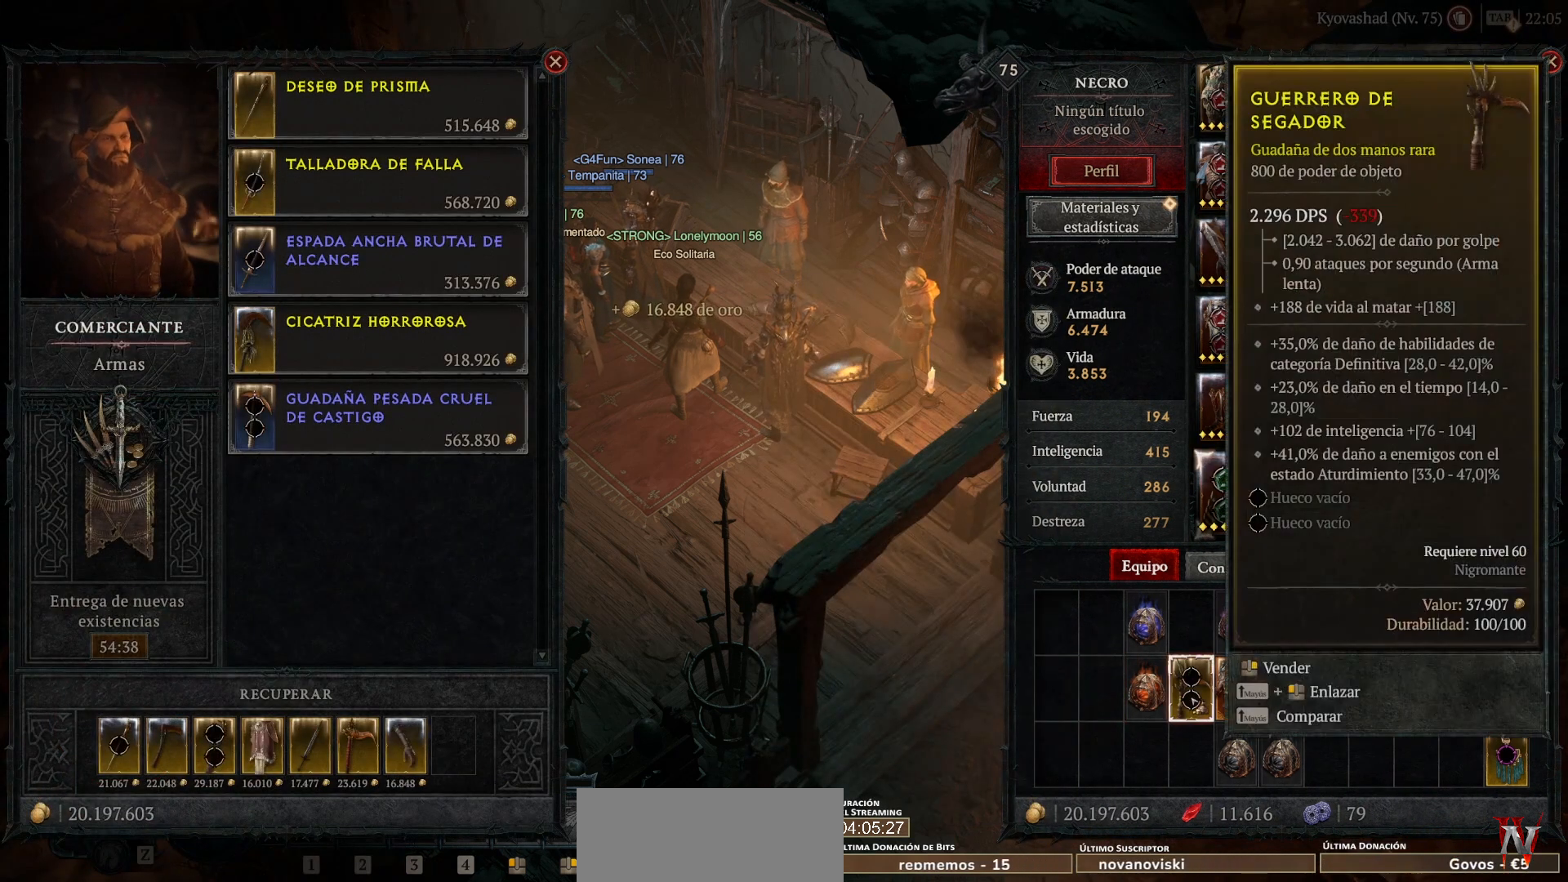
{"keys": [], "mouse": [], "events": []}
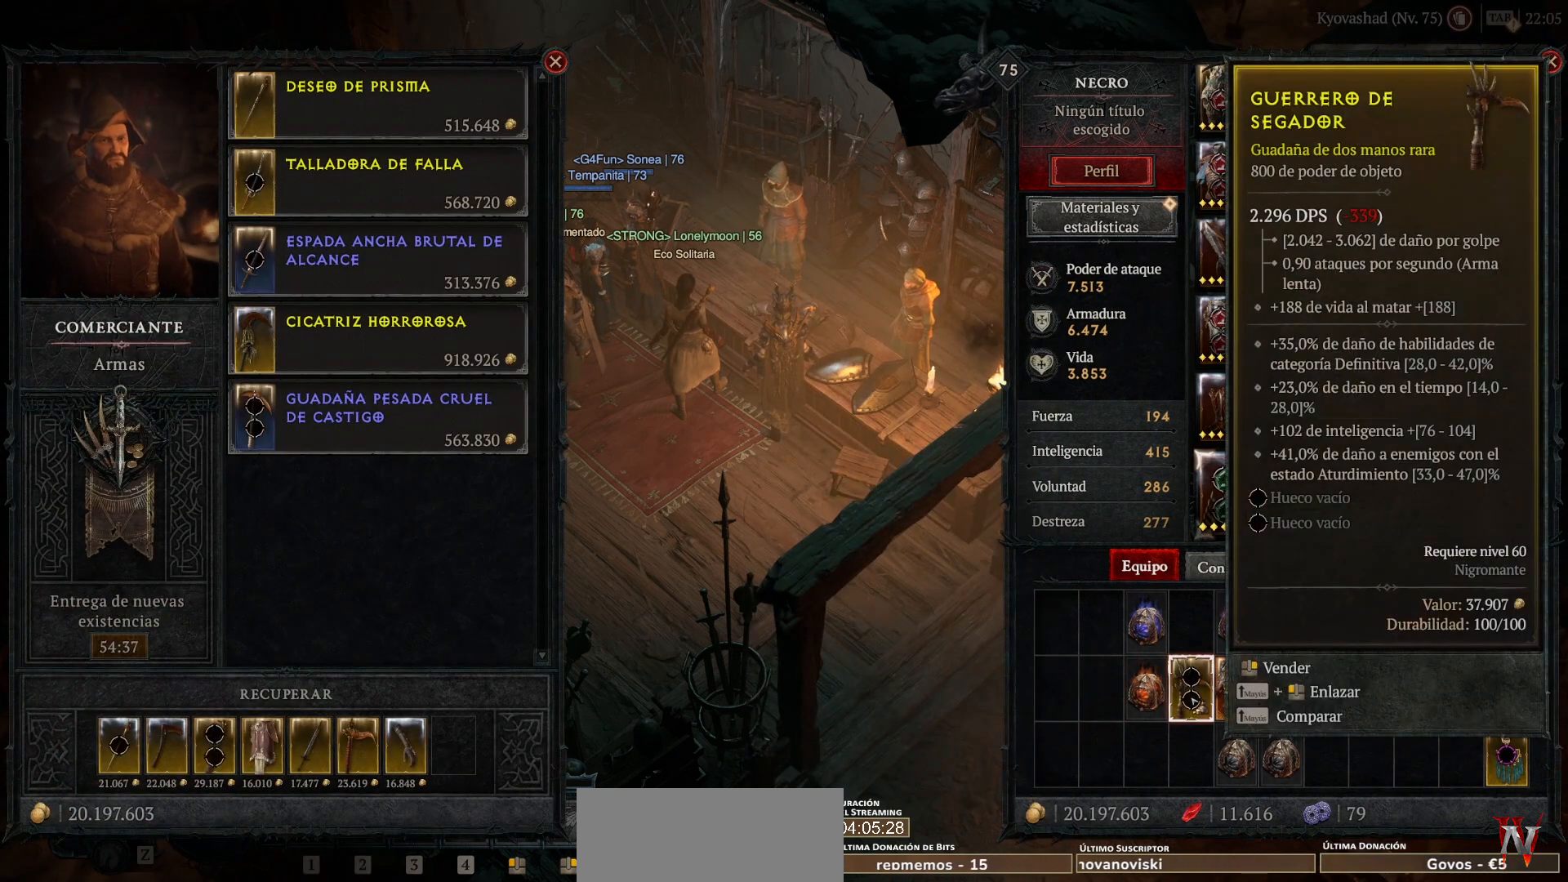
{"keys": [], "mouse": [], "events": []}
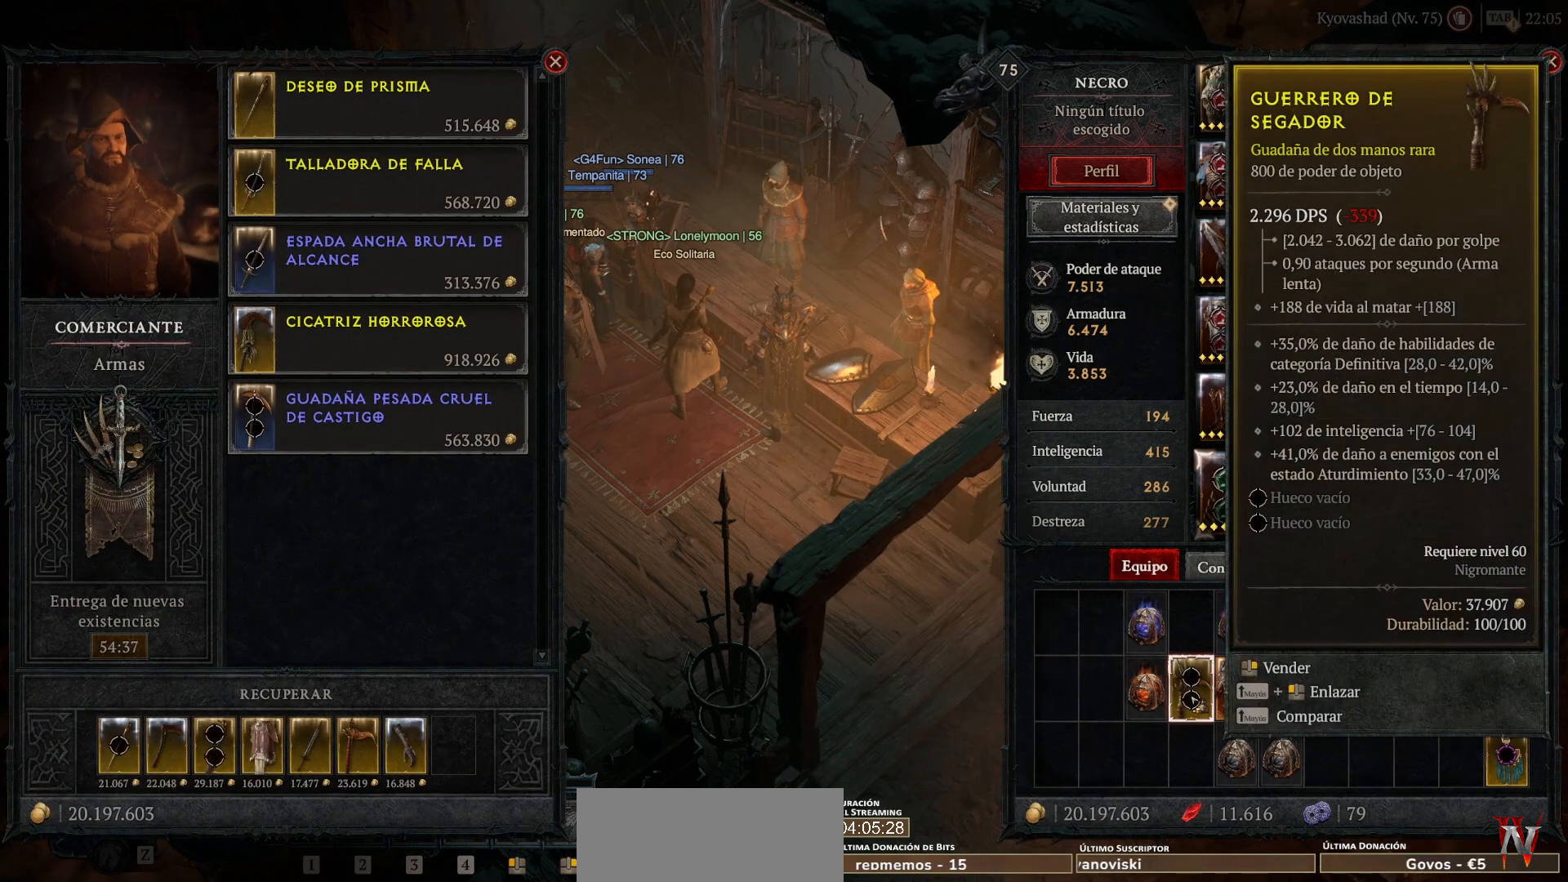
{"keys": [], "mouse": [], "events": []}
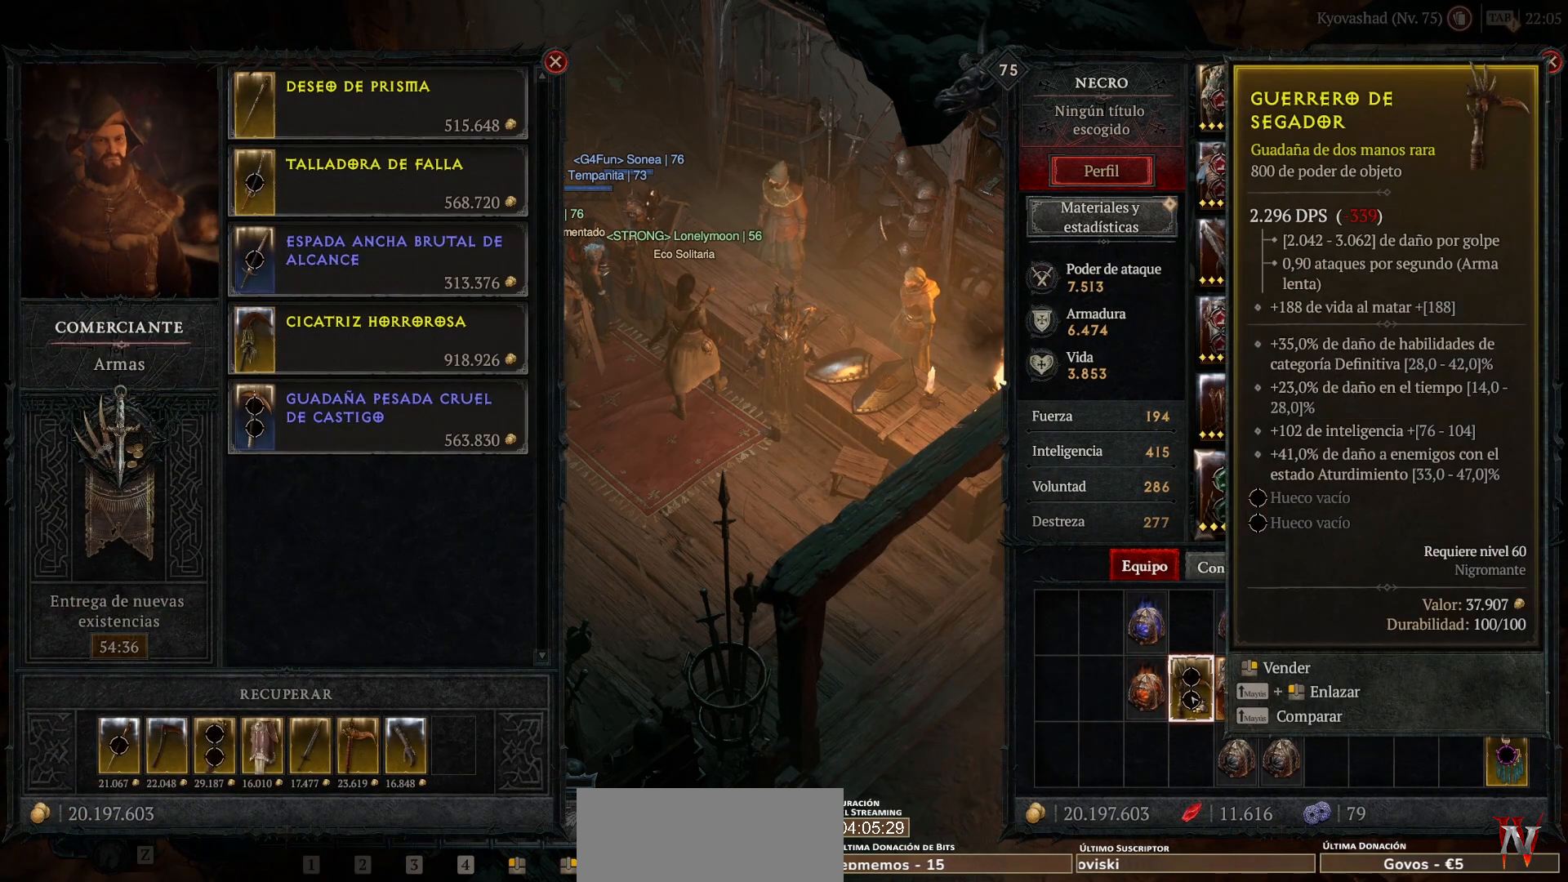
{"keys": [], "mouse": [], "events": []}
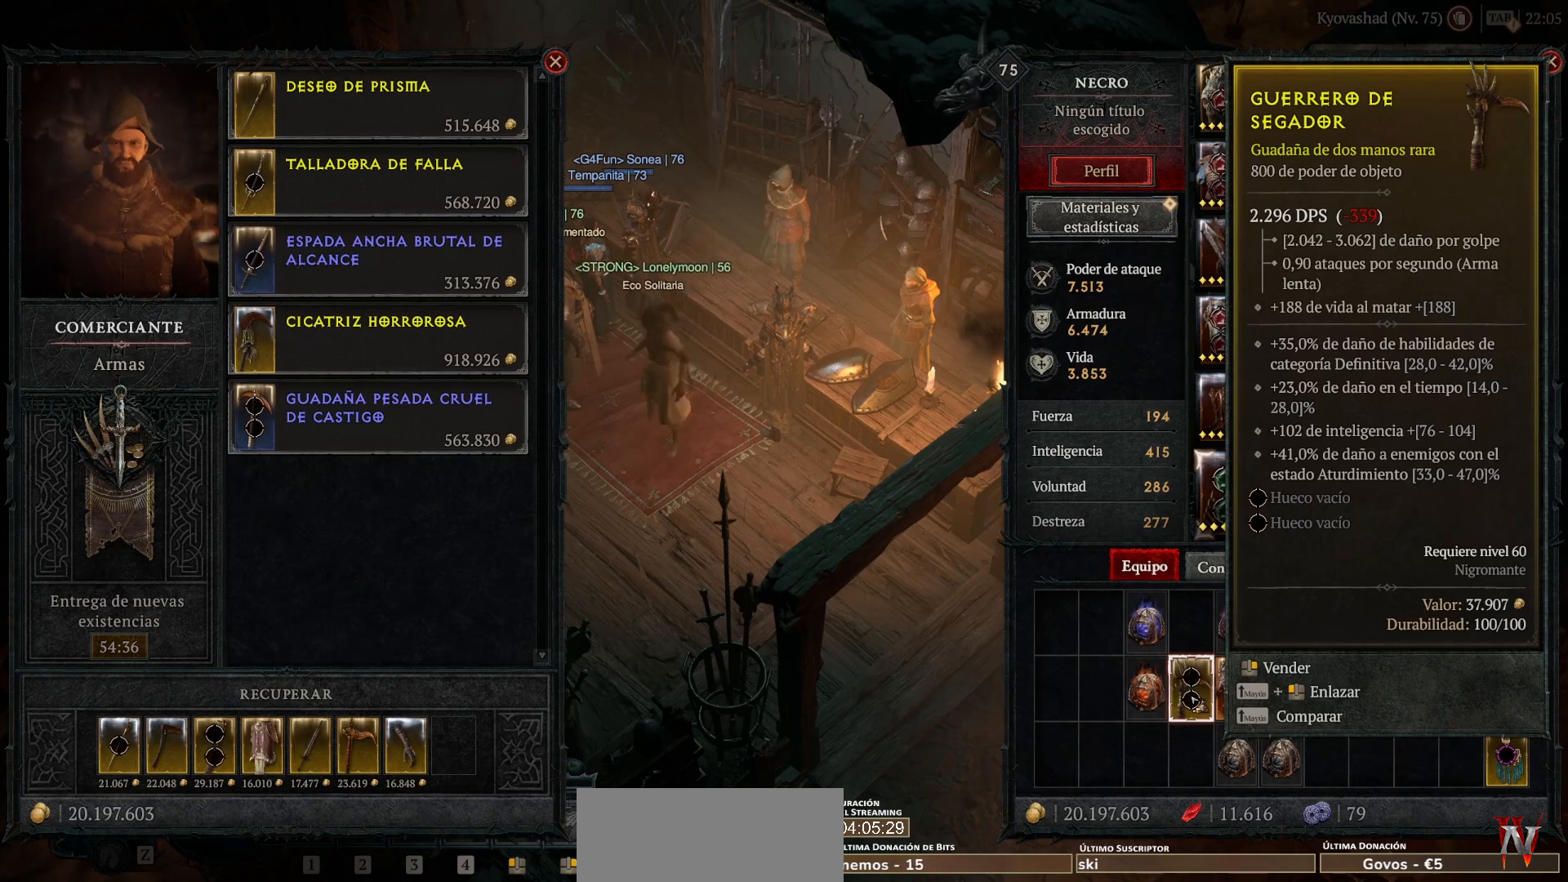
{"keys": [], "mouse": [], "events": []}
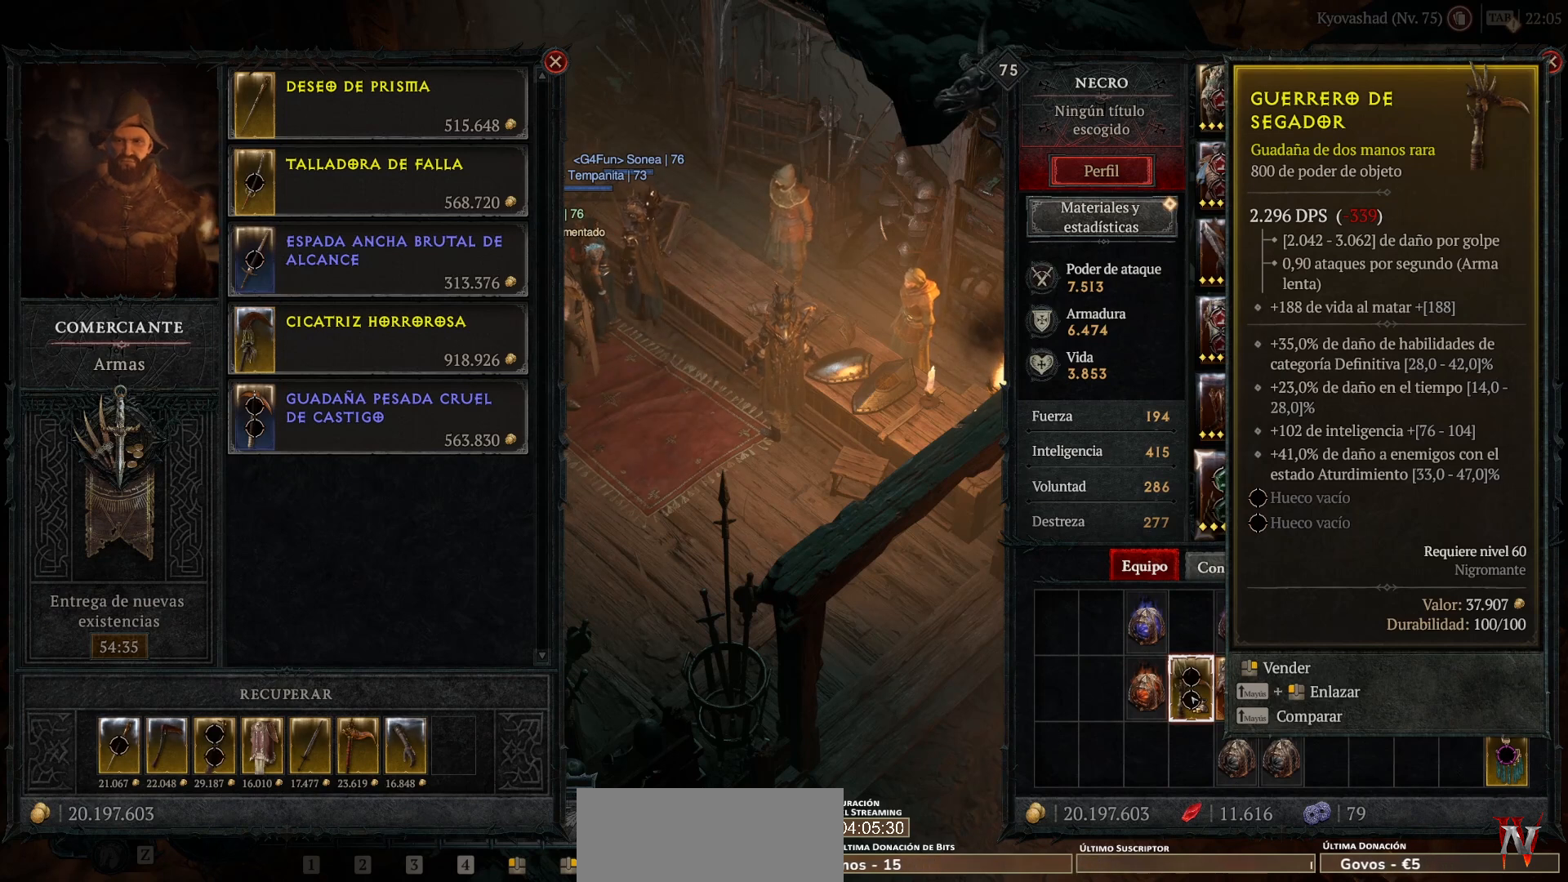
{"keys": [], "mouse": [], "events": []}
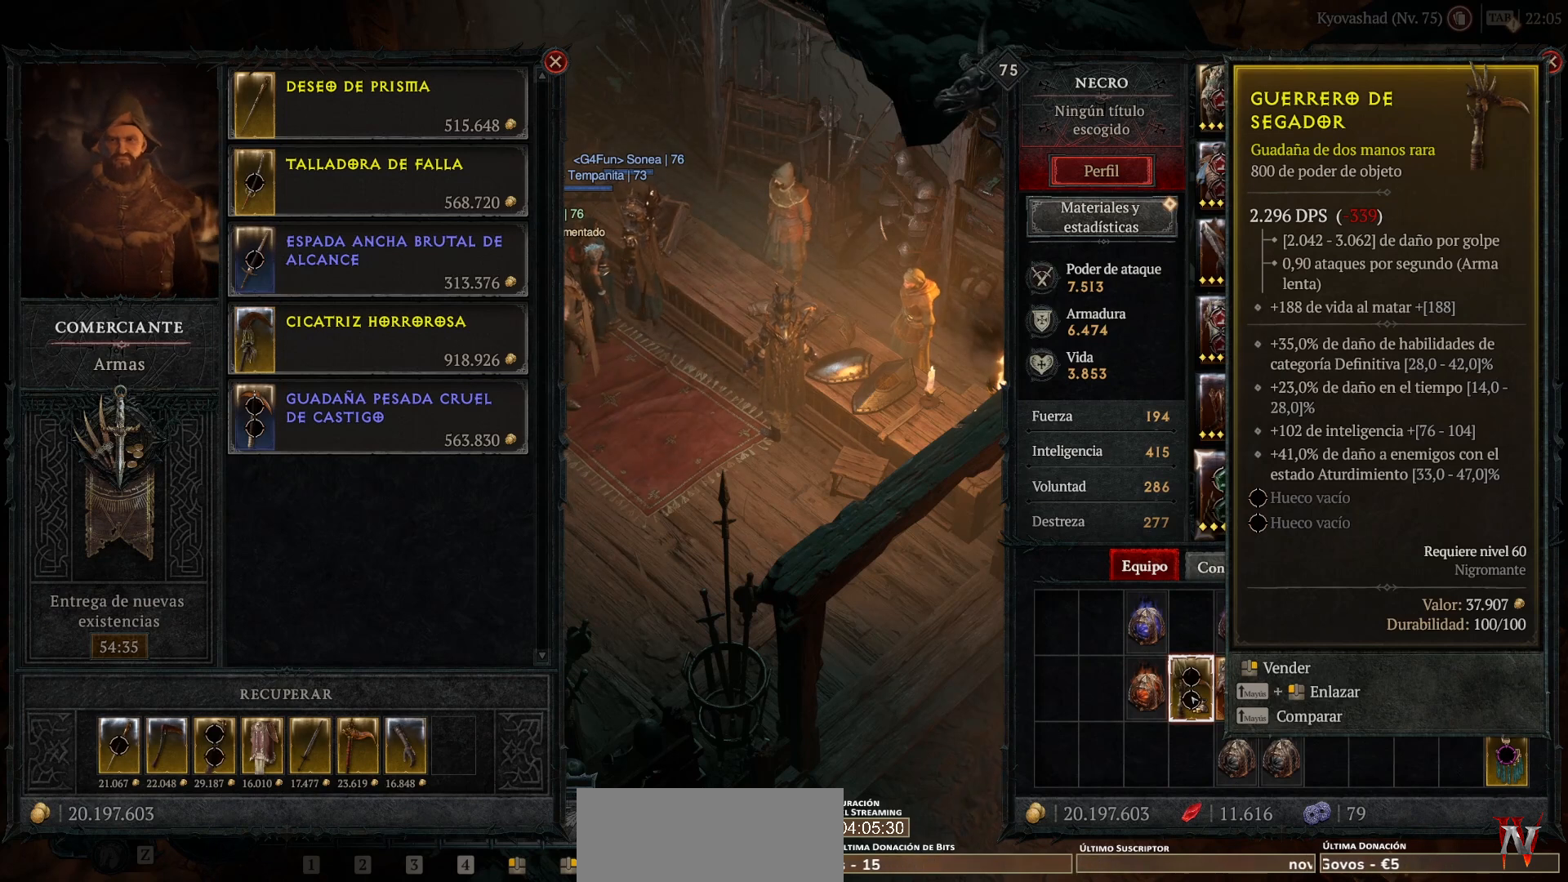
{"keys": [], "mouse": [], "events": [[200, "mouse_right", "down"], [360, "mouse_right", "up"]]}
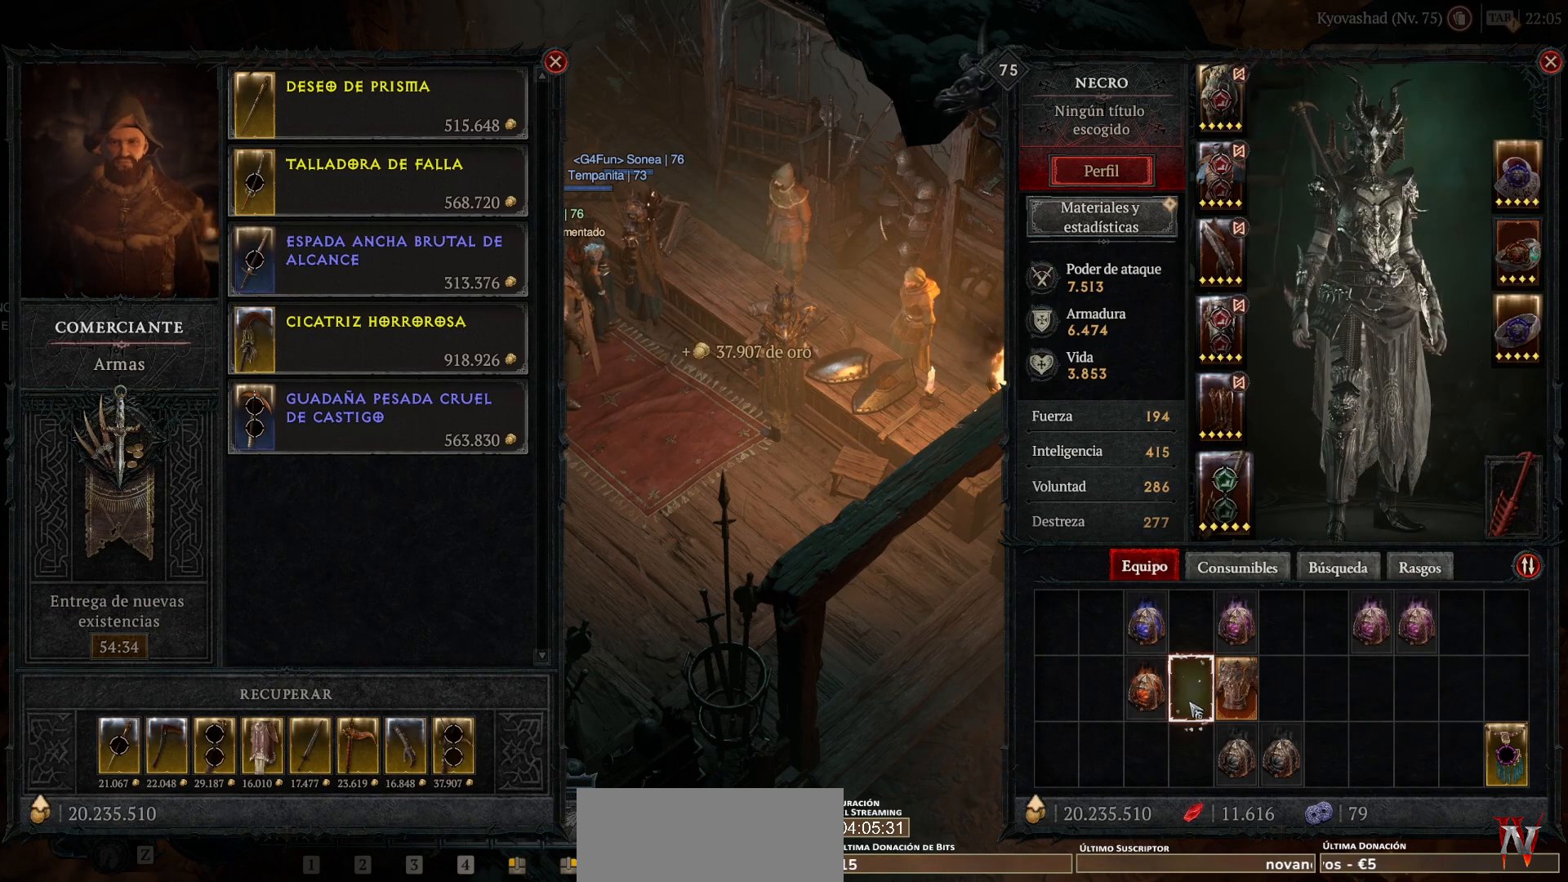
{"keys": [], "mouse": [], "events": []}
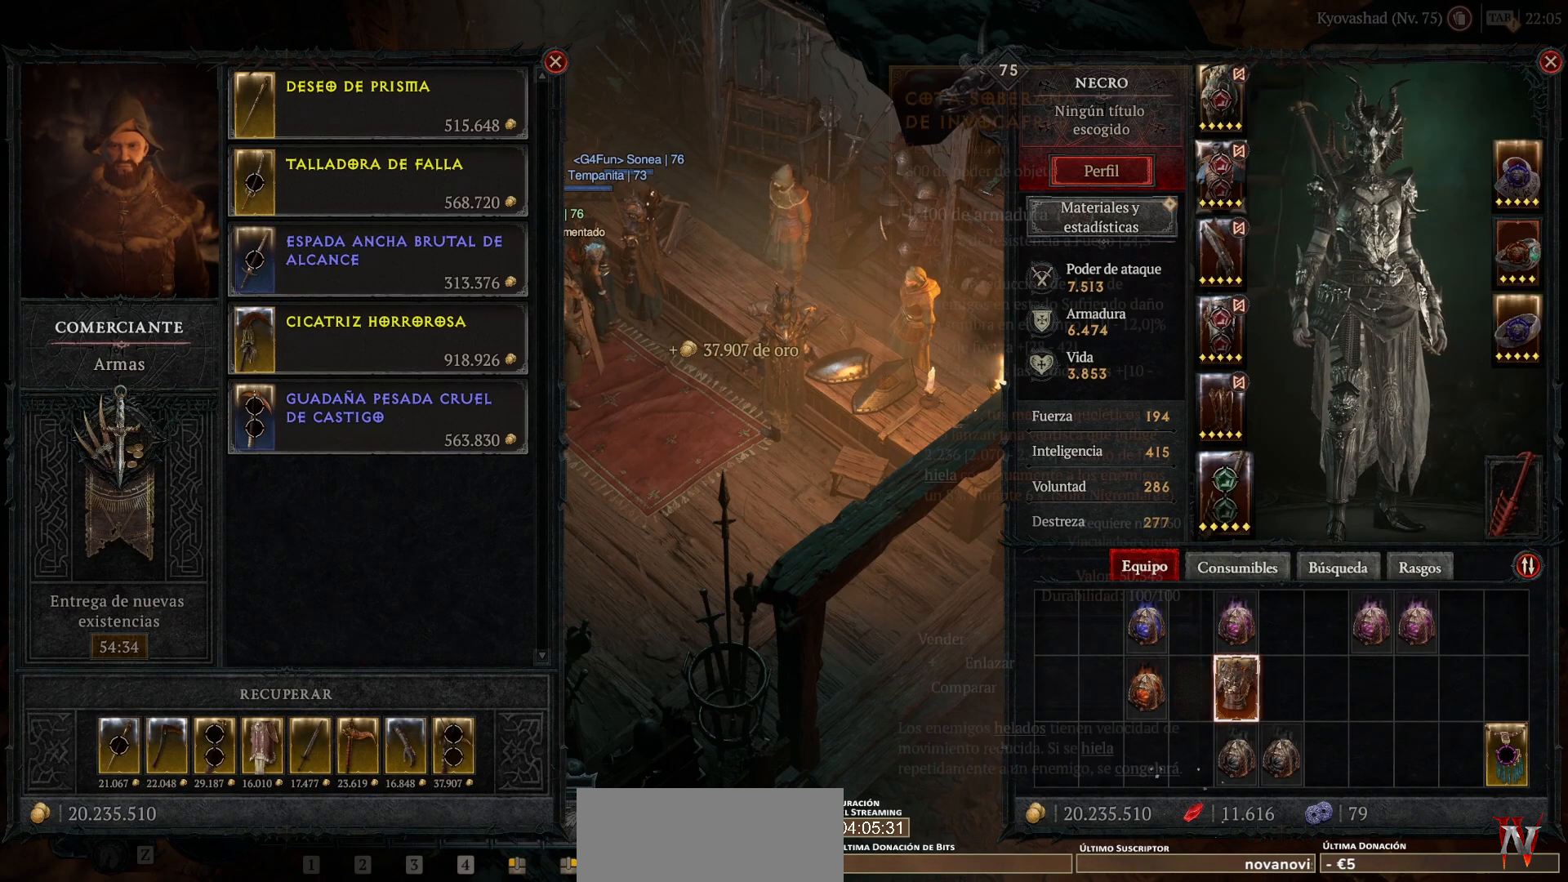
{"keys": [], "mouse": [], "events": []}
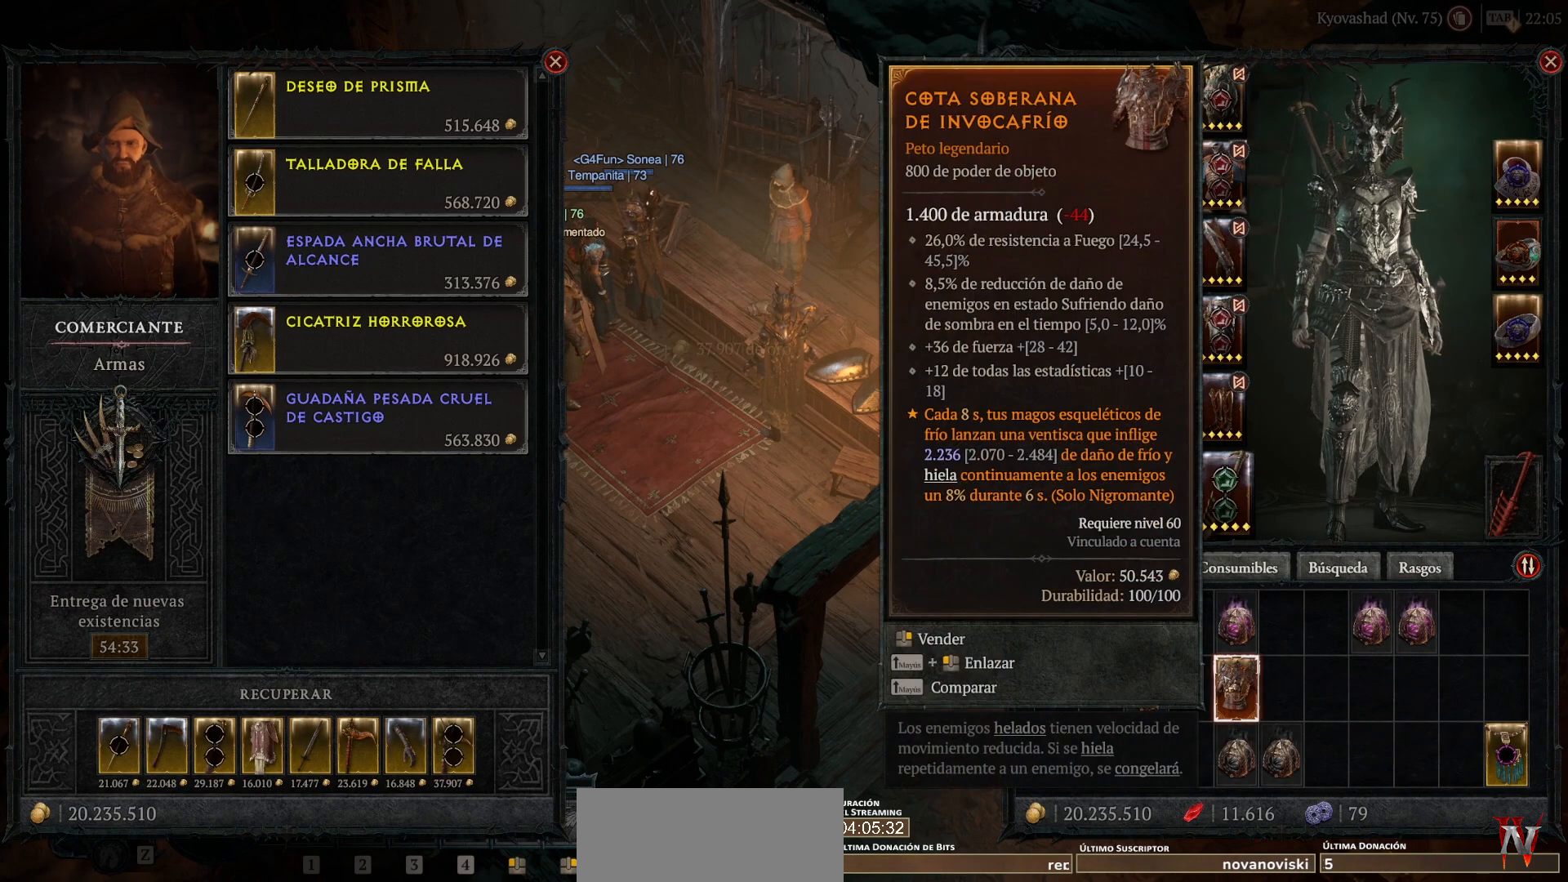
{"keys": [], "mouse": [], "events": []}
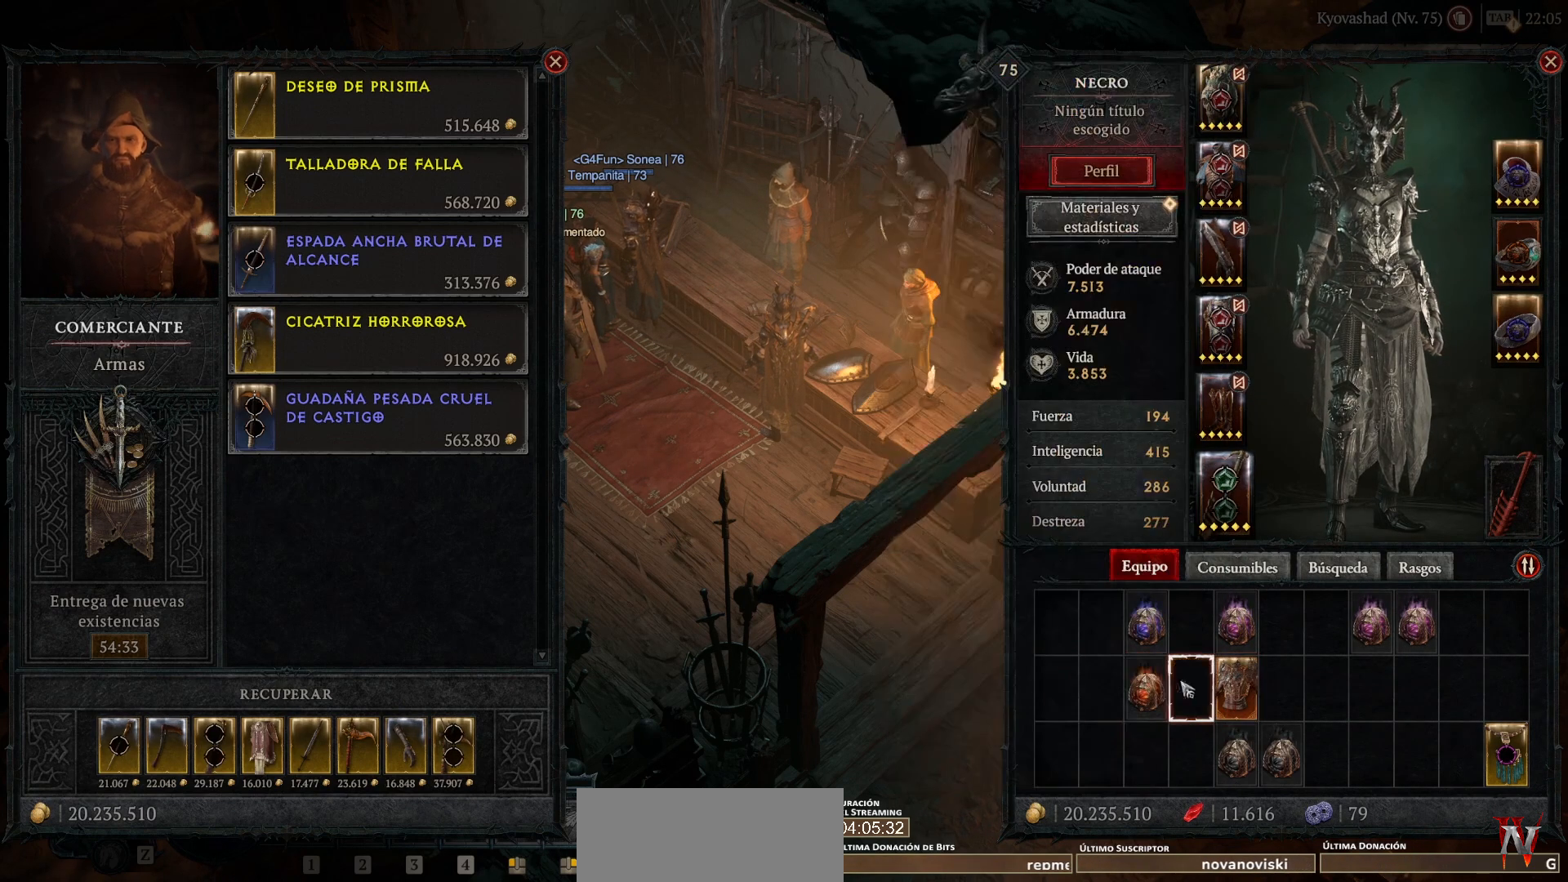
{"keys": [], "mouse": ["left"], "events": [[280, "mouse_left", "down"]]}
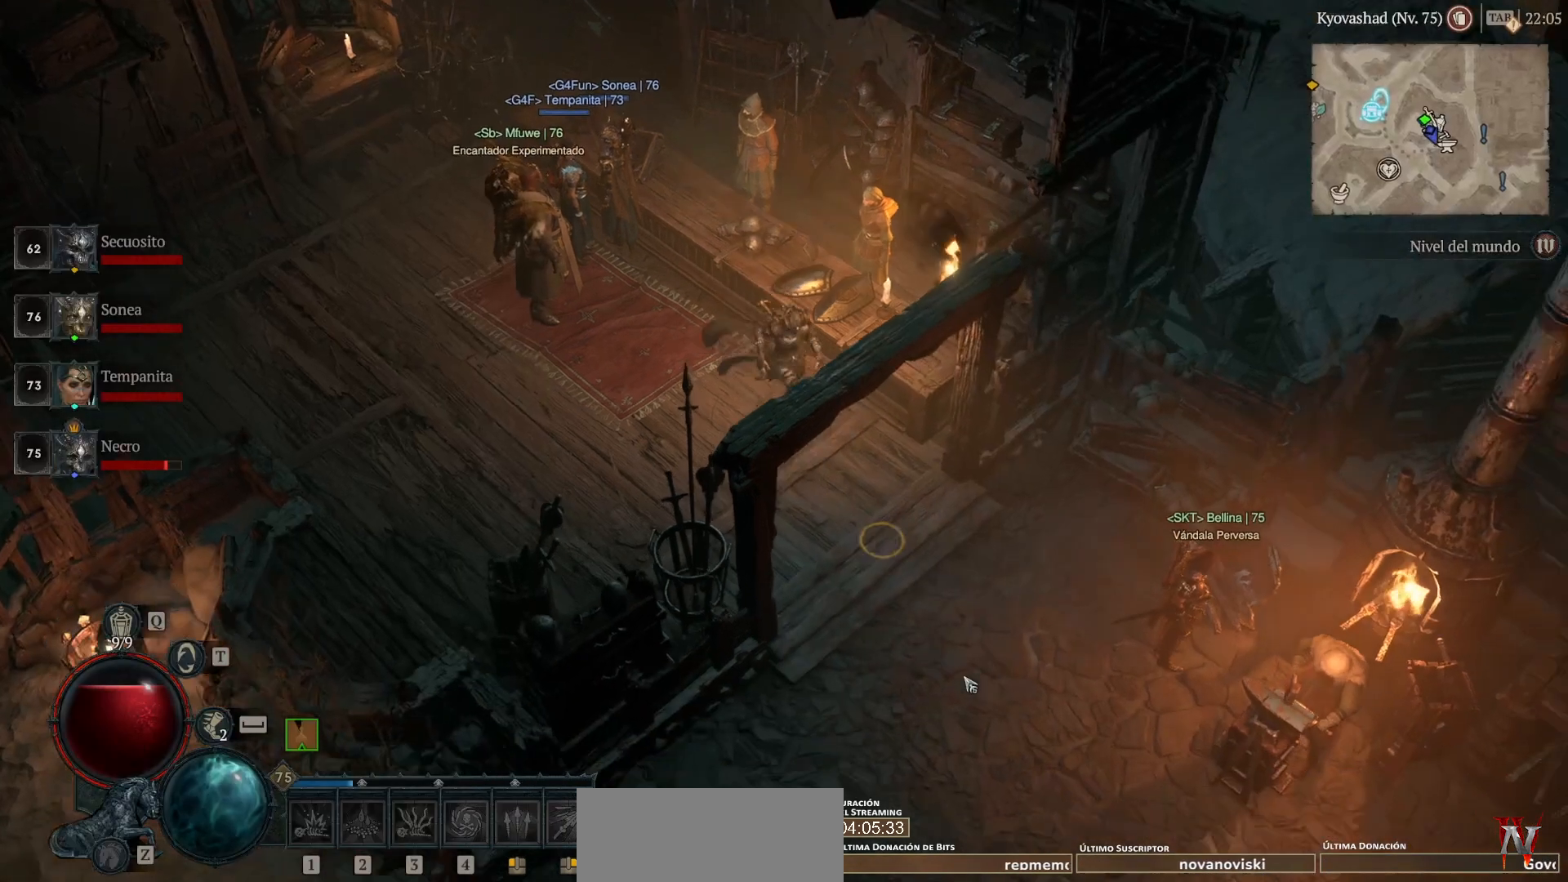
{"keys": [], "mouse": [], "events": [[400, "mouse_left", "up"]]}
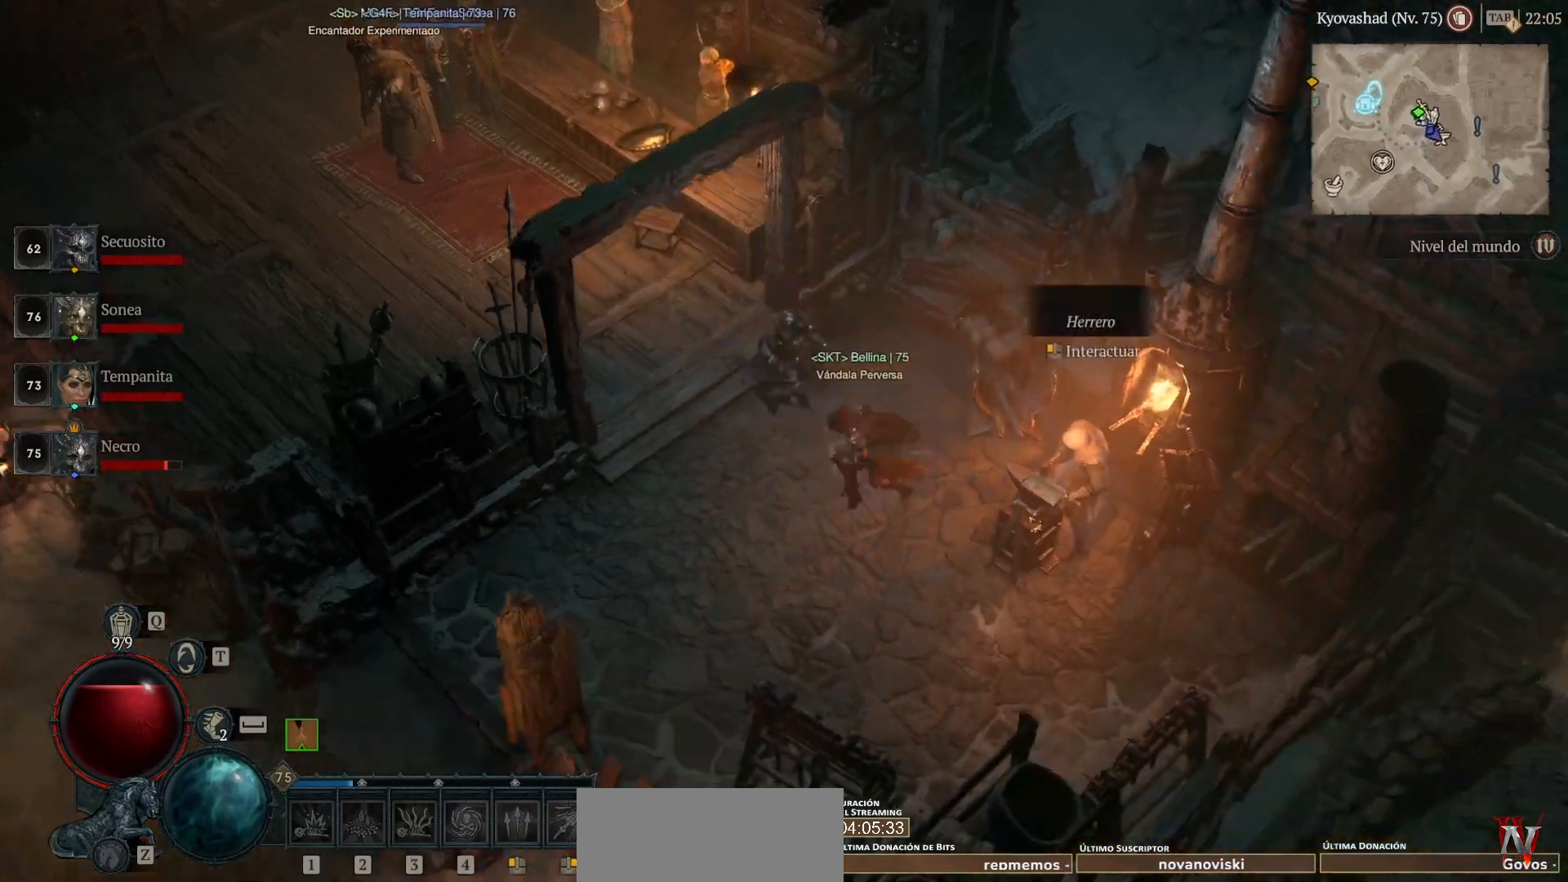
{"keys": [], "mouse": [], "events": [[40, "mouse_left", "down"], [120, "mouse_left", "up"]]}
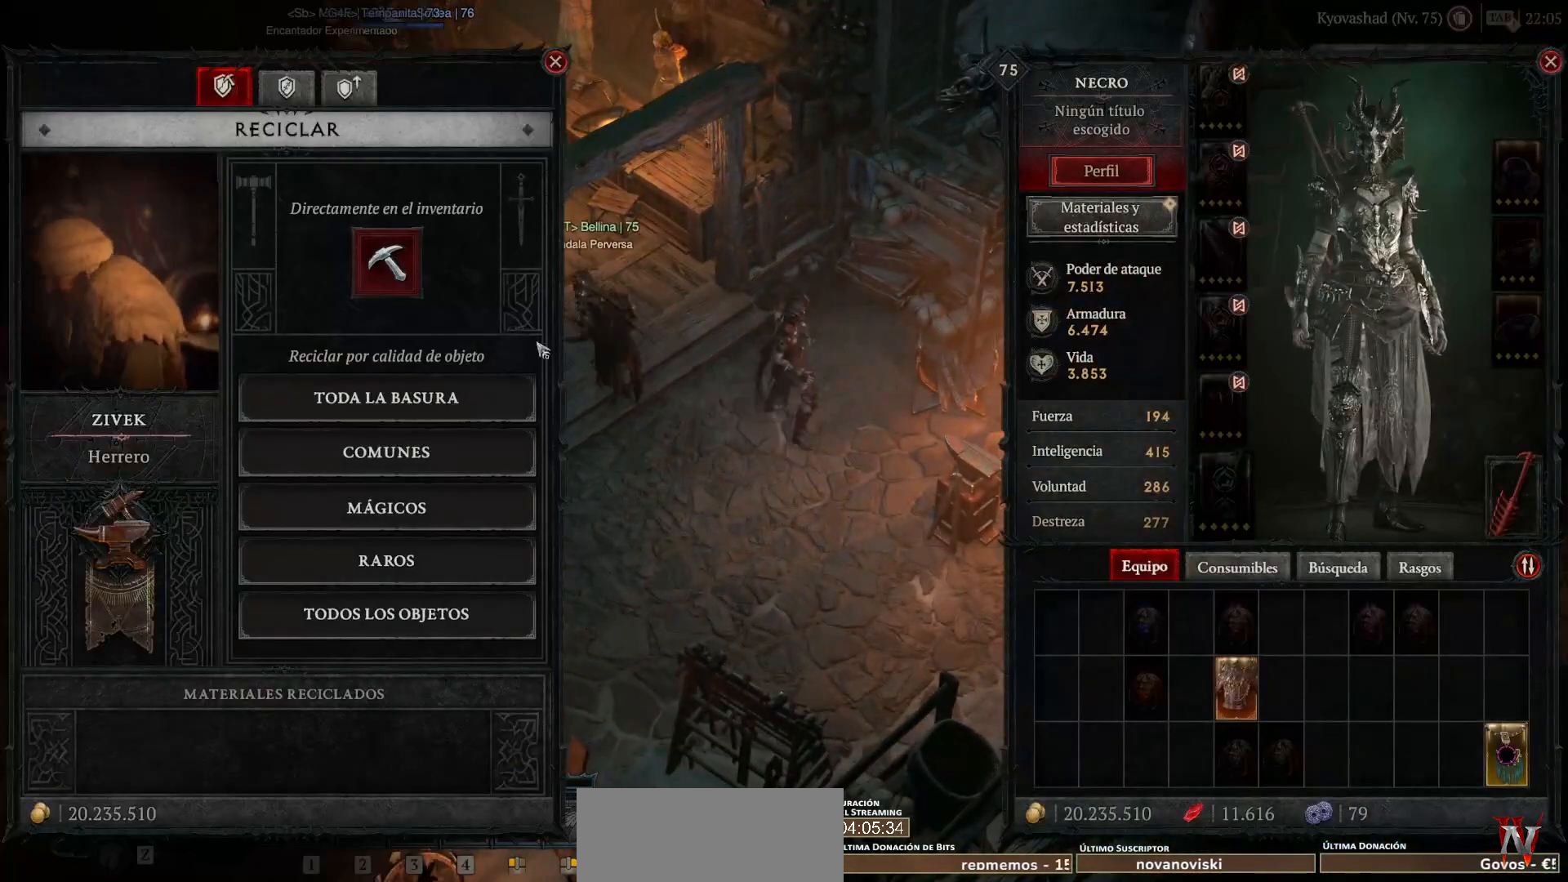
{"keys": [], "mouse": [], "events": [[320, "mouse_left", "down"], [440, "mouse_left", "up"]]}
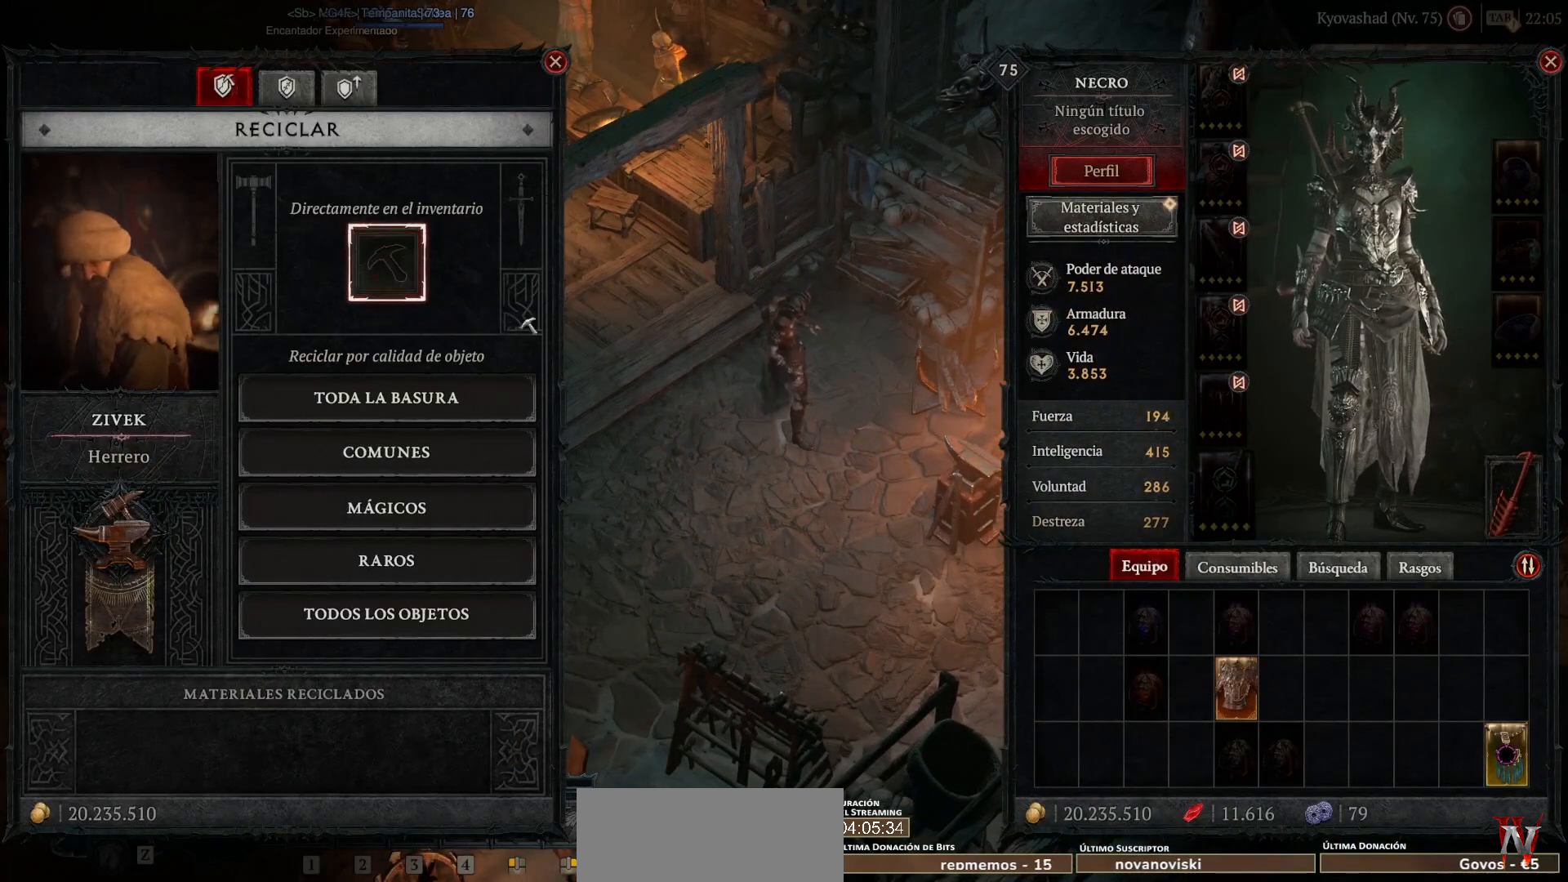
{"keys": [], "mouse": ["left"], "events": [[480, "mouse_left", "down"]]}
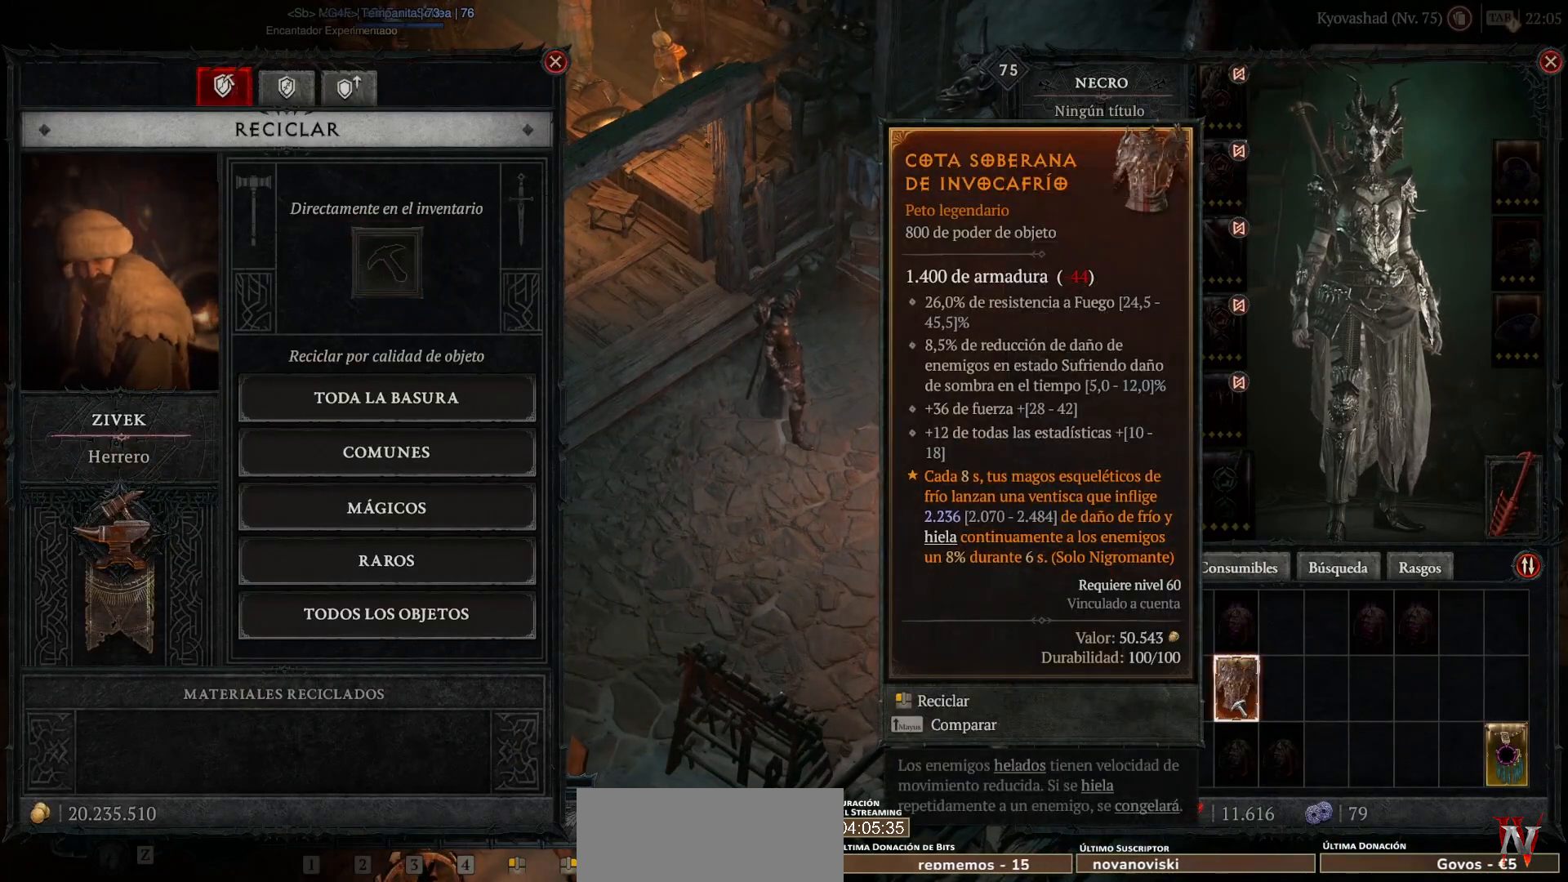
{"keys": [], "mouse": [], "events": [[80, "mouse_left", "up"]]}
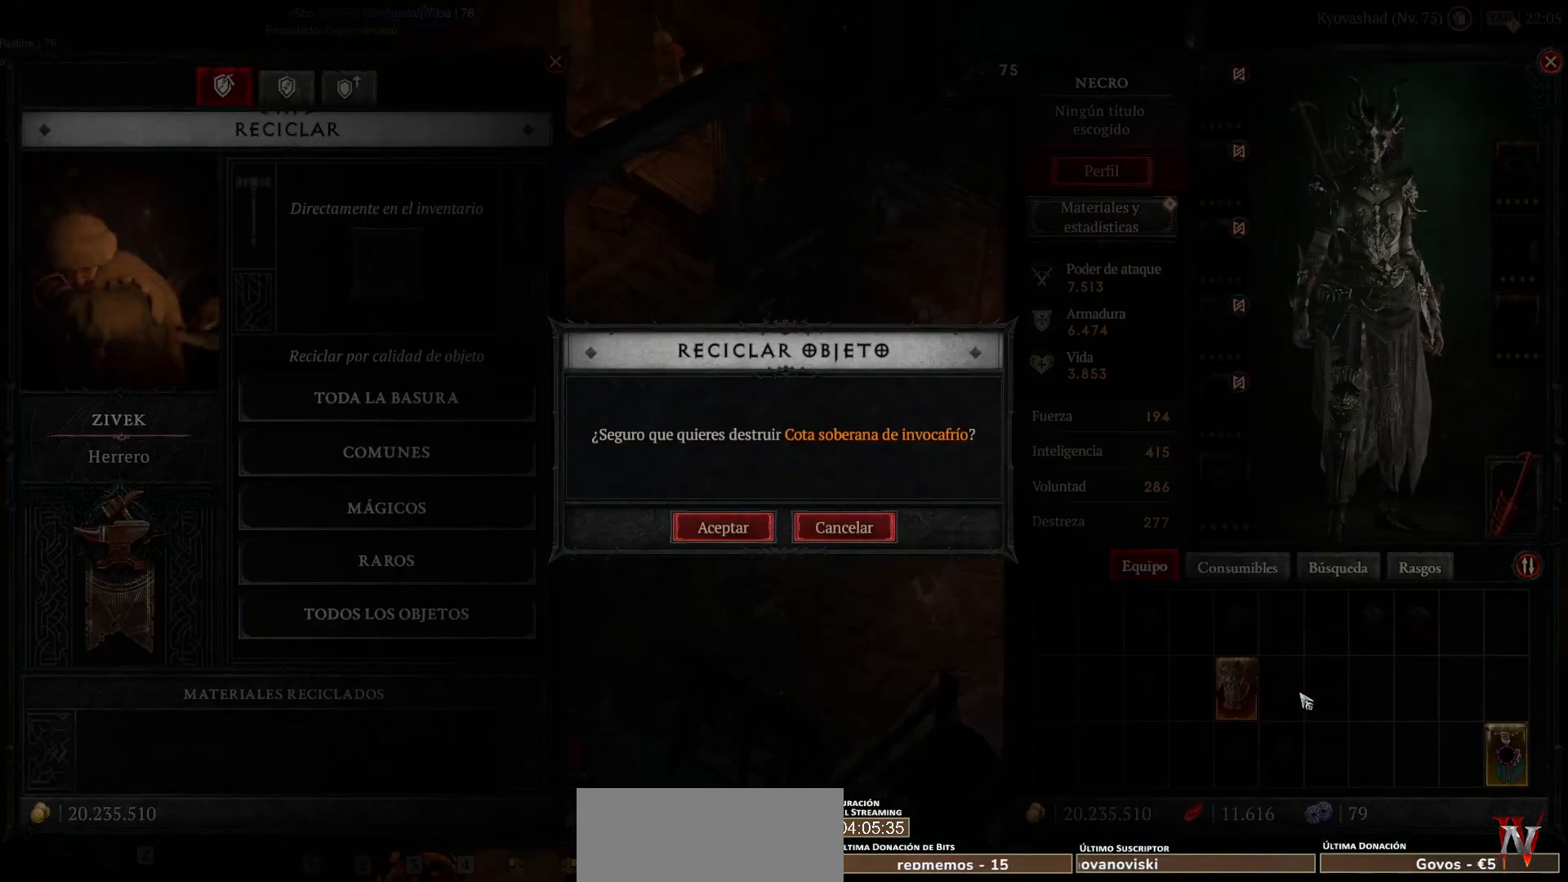
{"keys": [], "mouse": [], "events": [[40, "return", "down"], [160, "return", "up"], [360, "mouse_right", "down"], [440, "mouse_right", "up"]]}
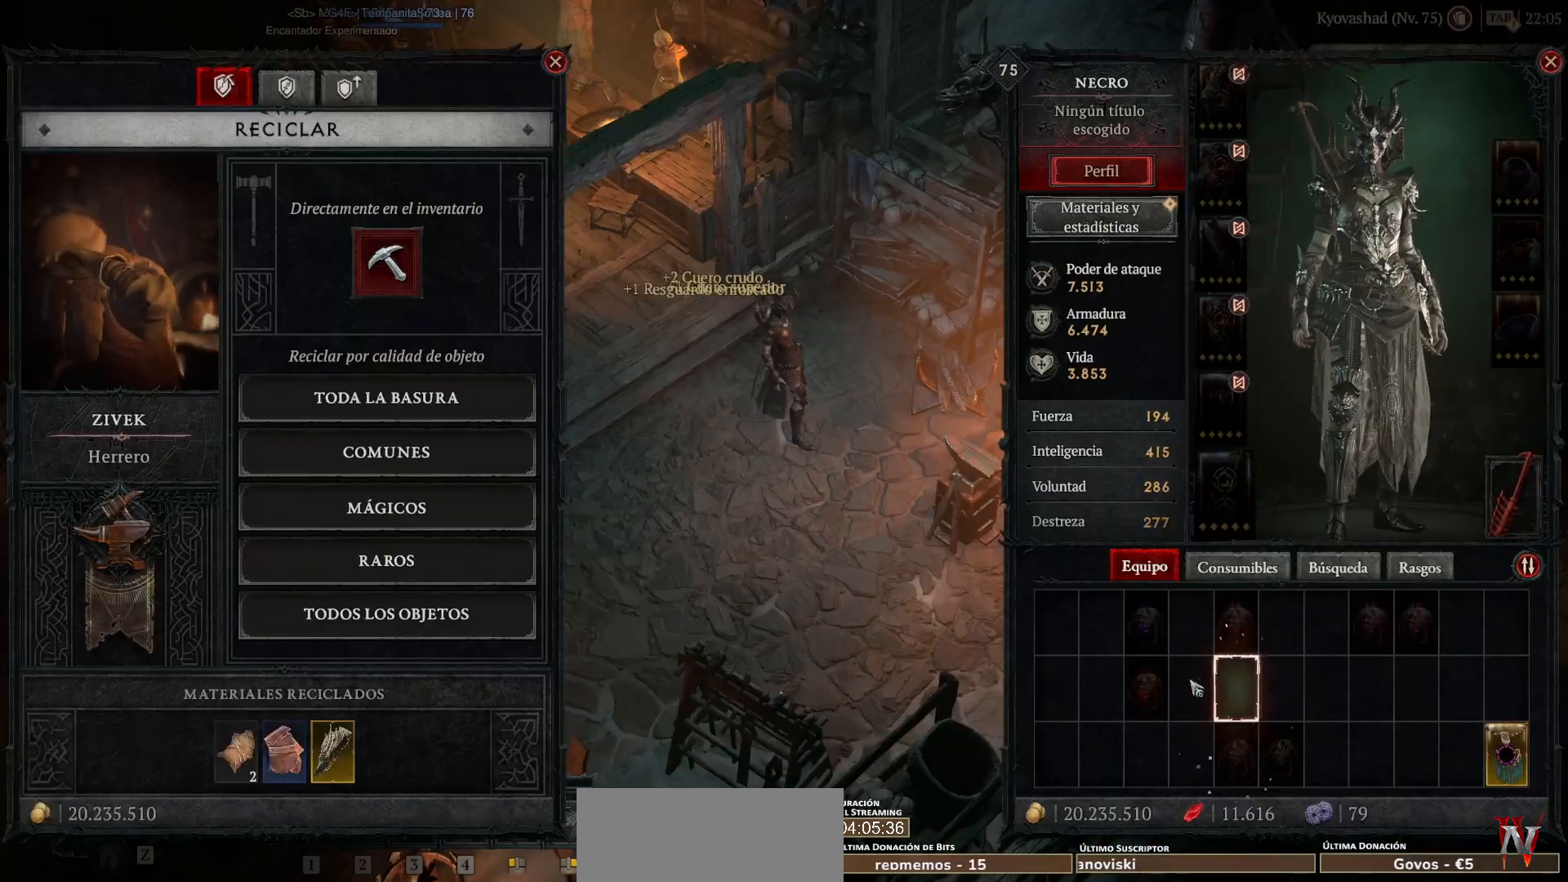
{"keys": [], "mouse": ["left"], "events": [[240, "mouse_left", "down"]]}
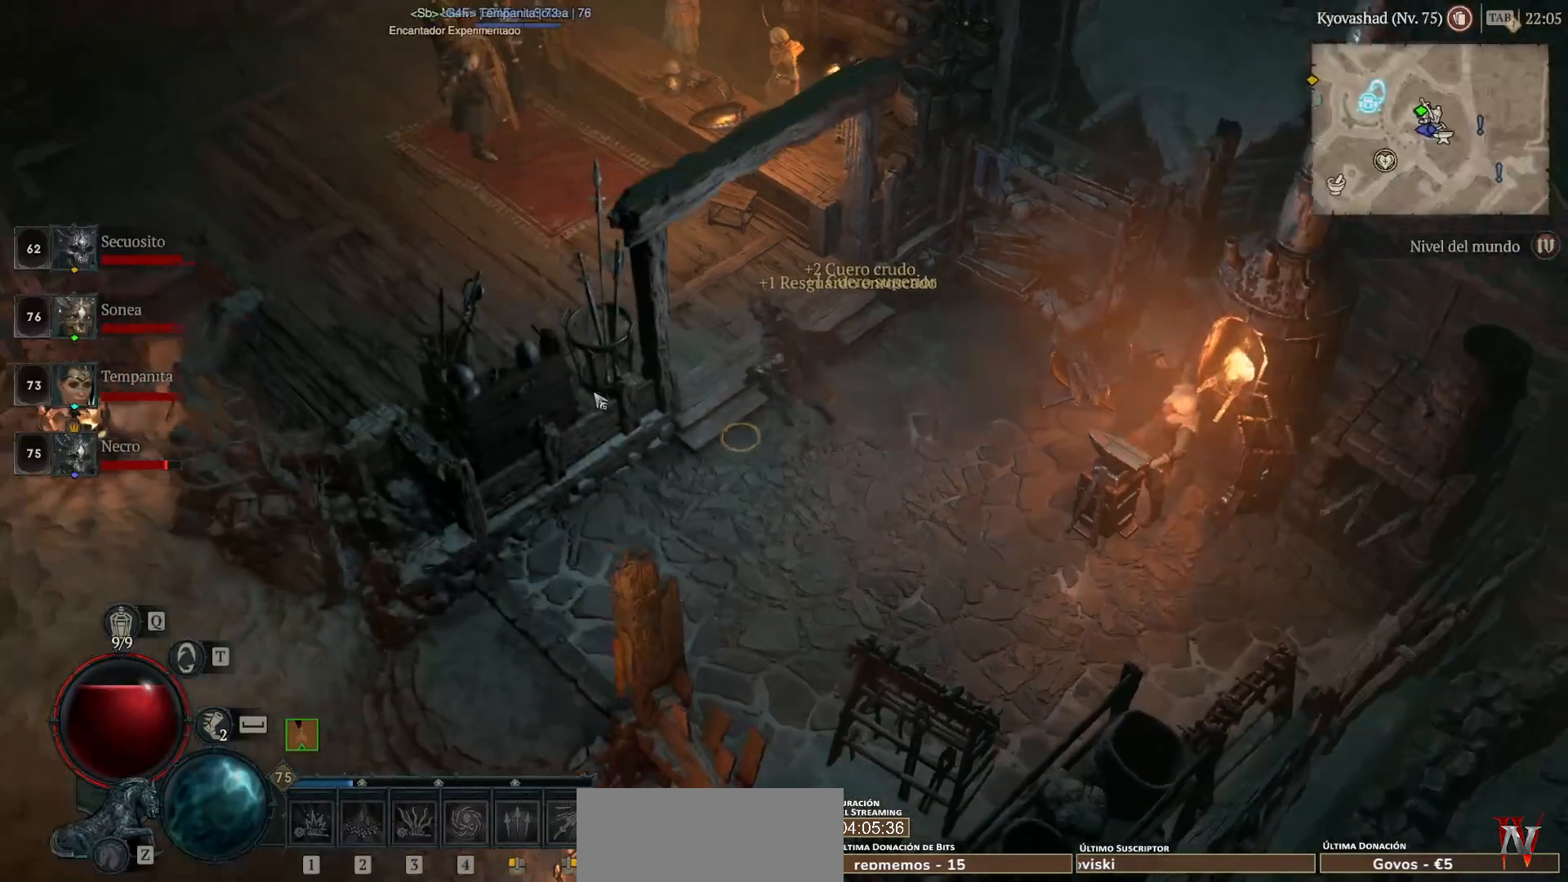
{"keys": [], "mouse": ["left"], "events": []}
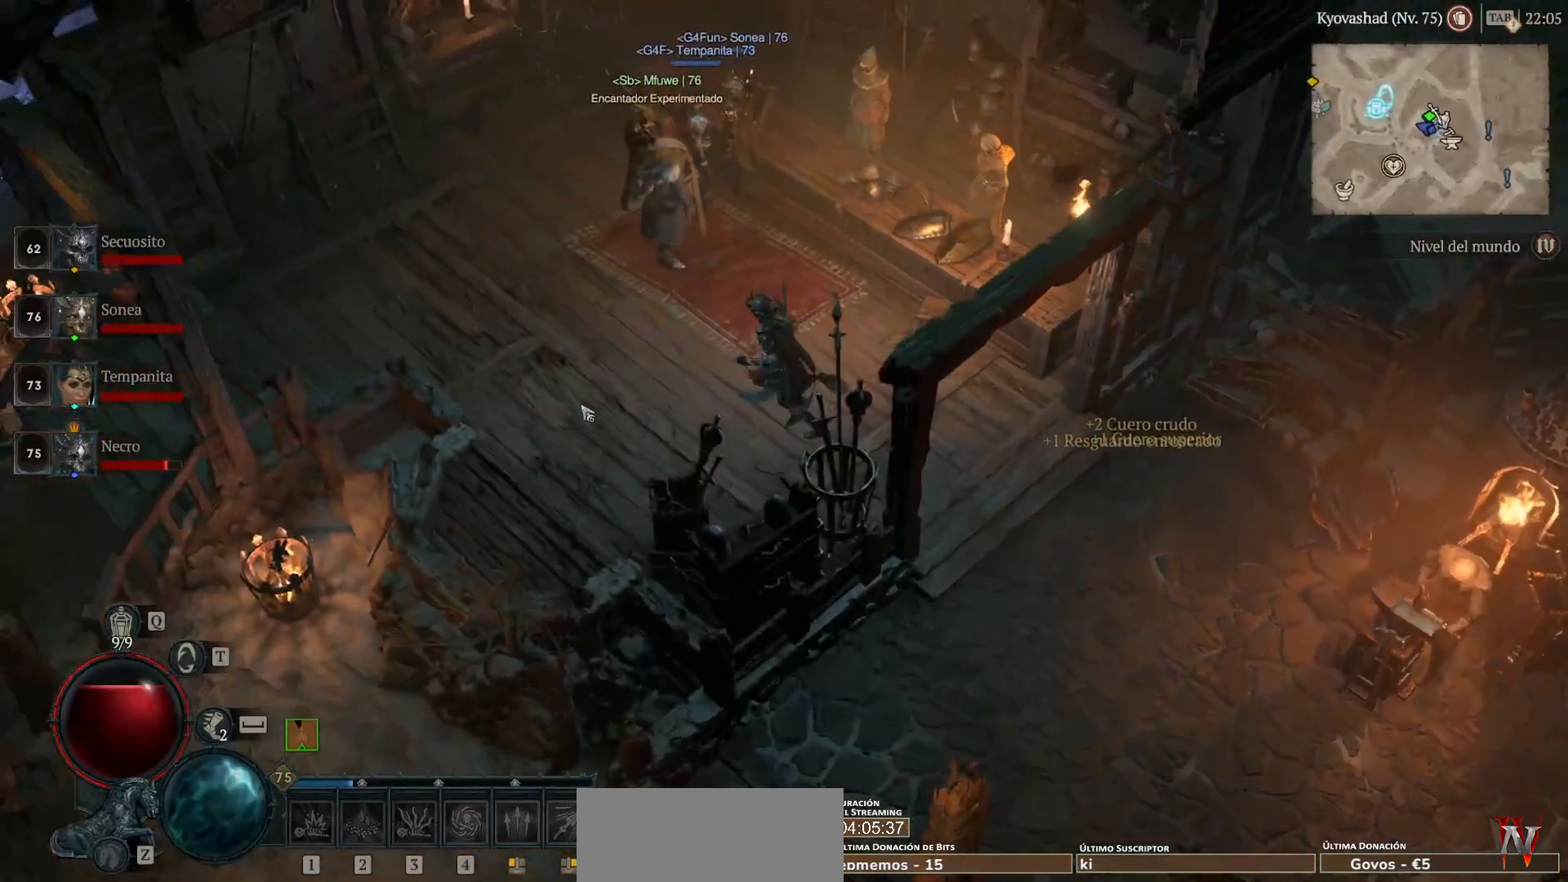
{"keys": [], "mouse": ["left"], "events": []}
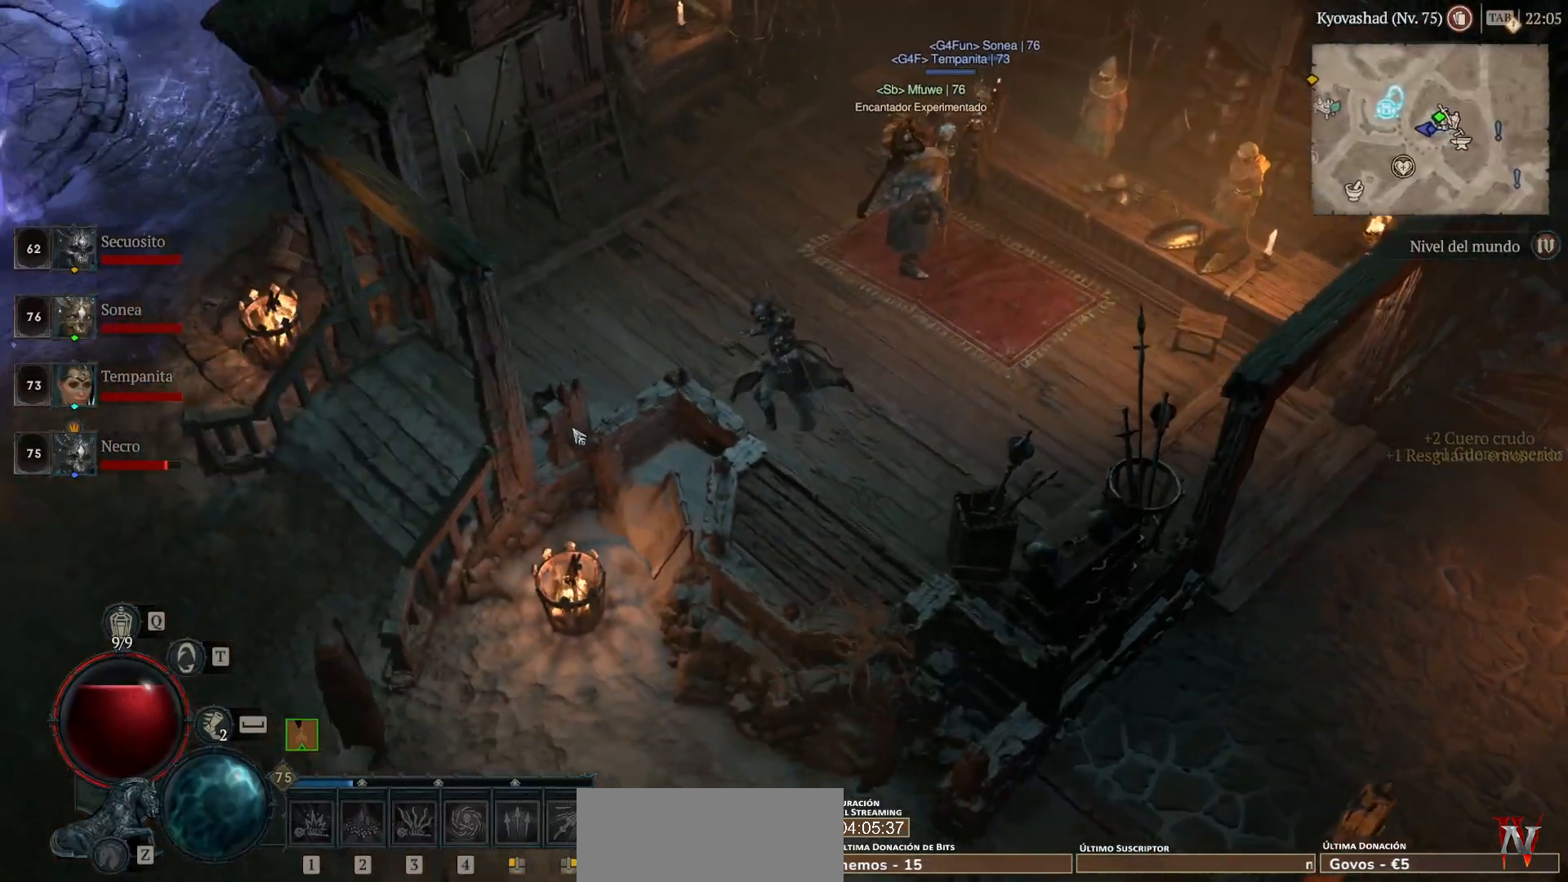
{"keys": [], "mouse": ["left"], "events": []}
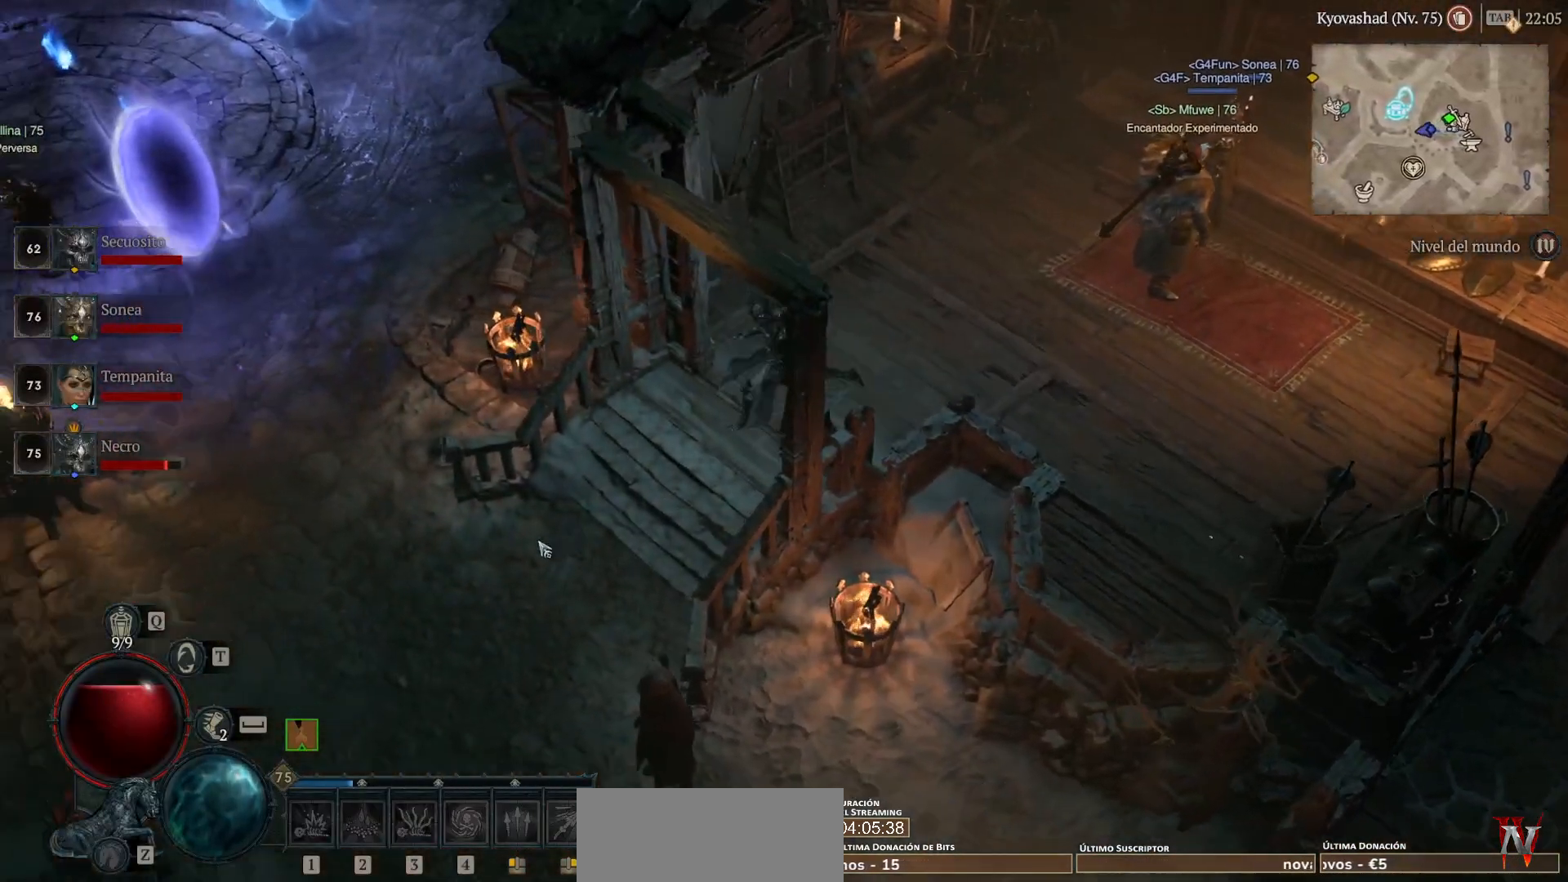
{"keys": [], "mouse": ["left"], "events": []}
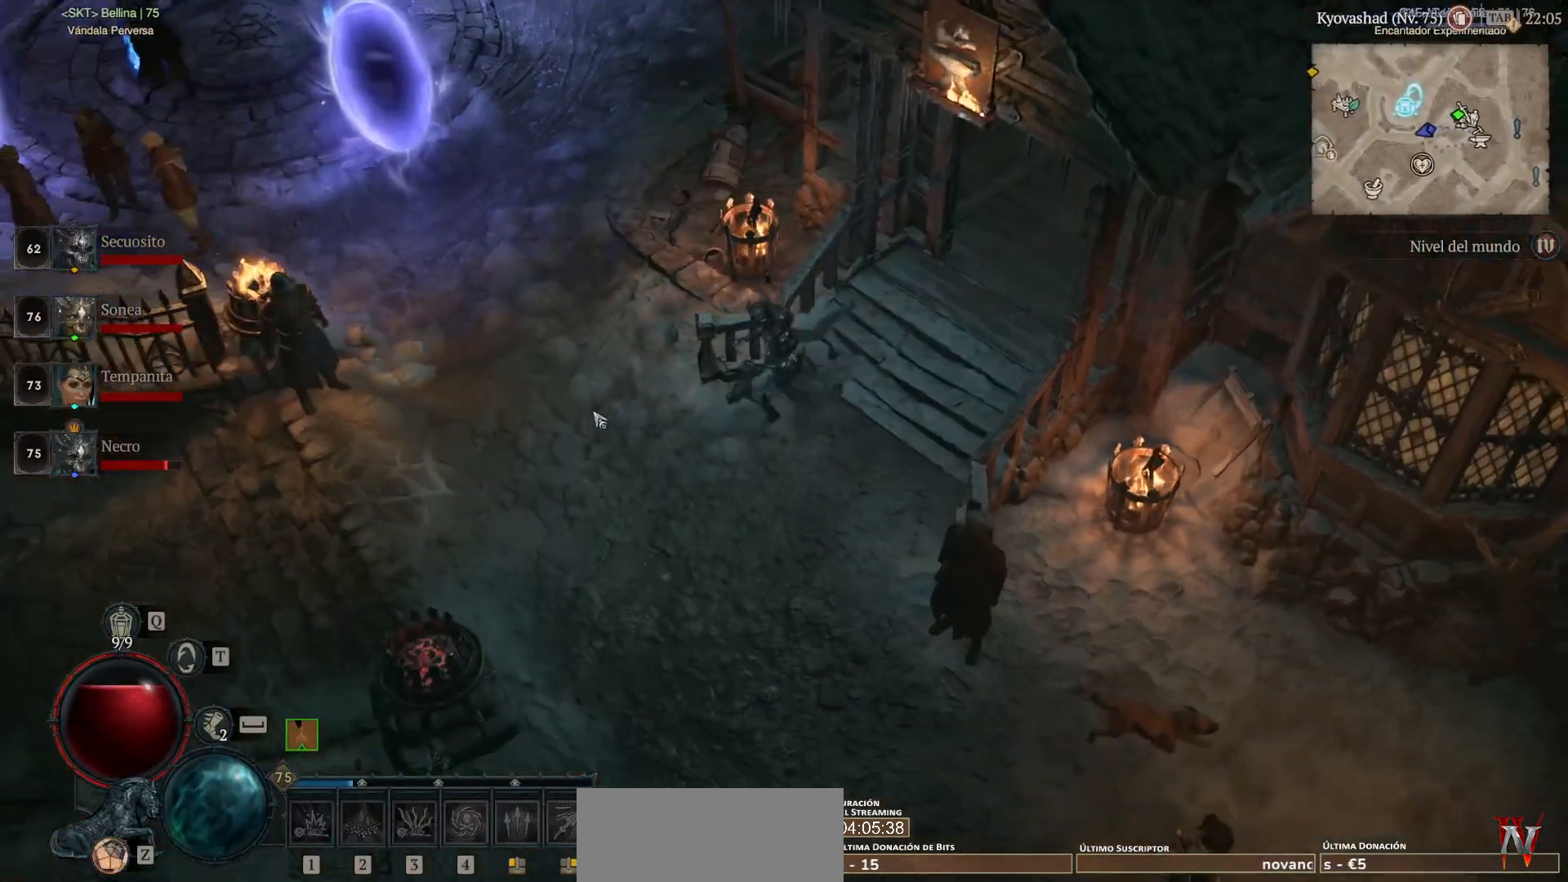
{"keys": [], "mouse": ["left"], "events": []}
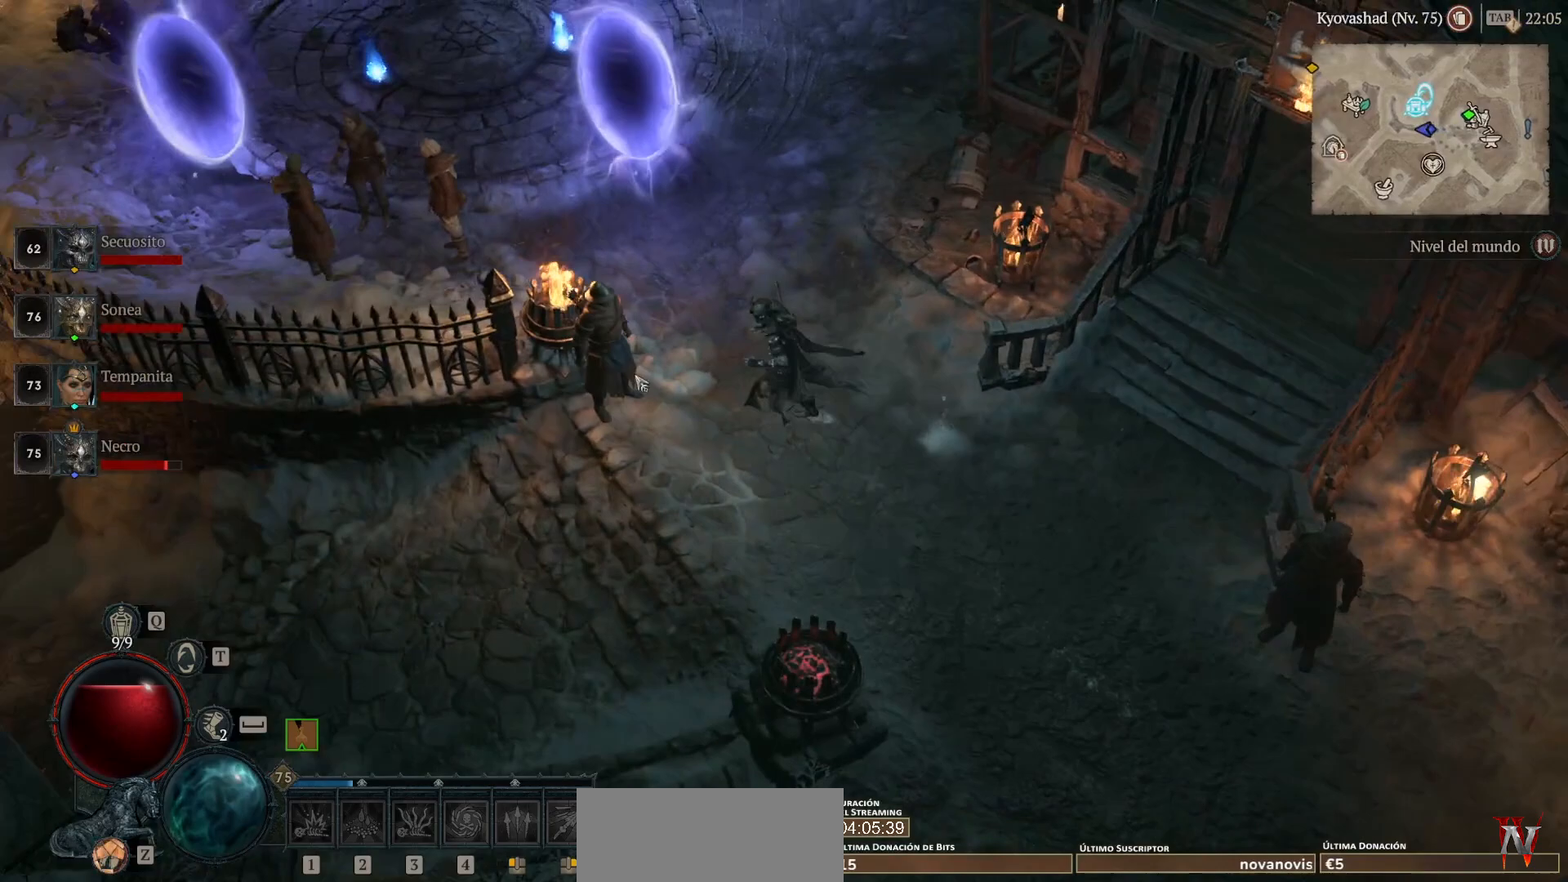
{"keys": [], "mouse": ["left"], "events": []}
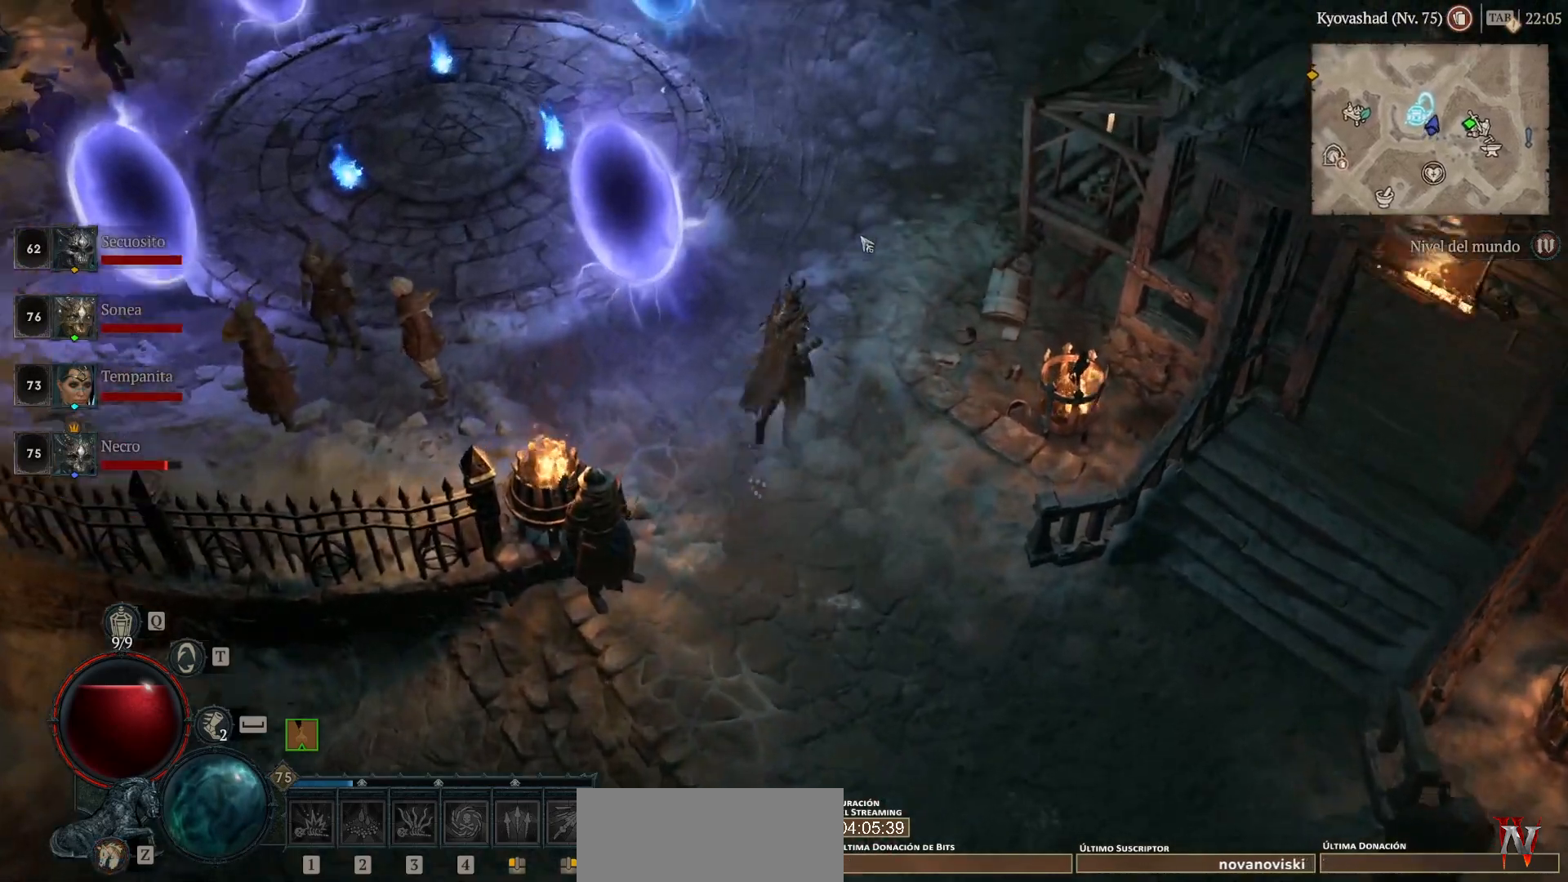
{"keys": [], "mouse": ["left"], "events": []}
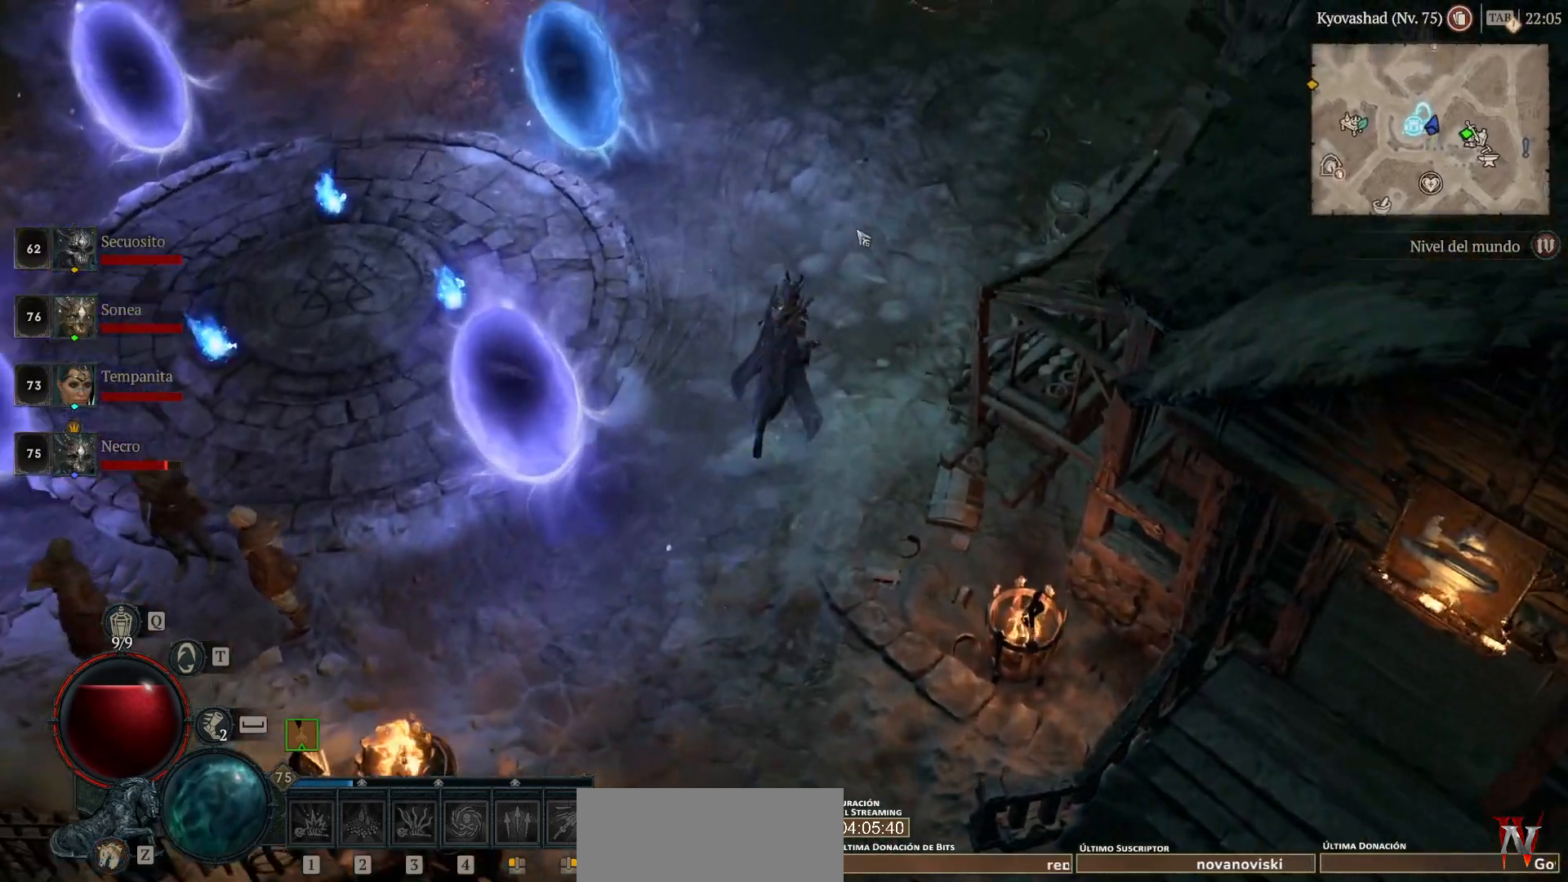
{"keys": [], "mouse": ["left"], "events": []}